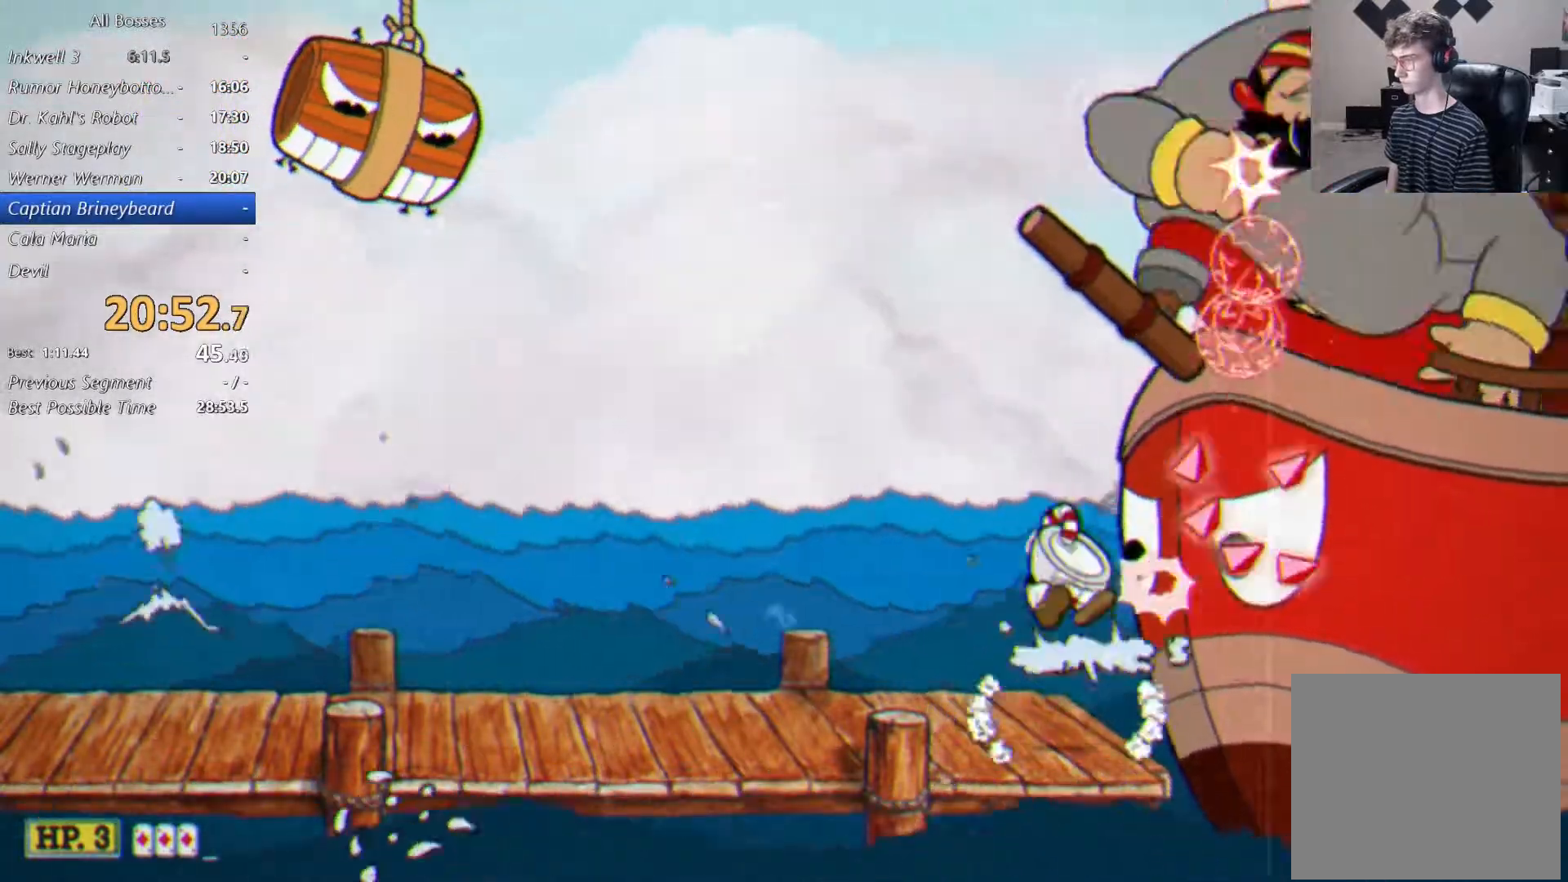
Gameplay with a controller (Xbox layout); each line is a JSON object with the inputs held at the frame after it. "events" lists button and stick changes between this image and that frame as [ms after this image, input, new state], when the widget could be followed in between. Not read: right_stick.
{"buttons": ["L2"], "left_stick": "up-right", "events": [[133, "A", "up"]]}
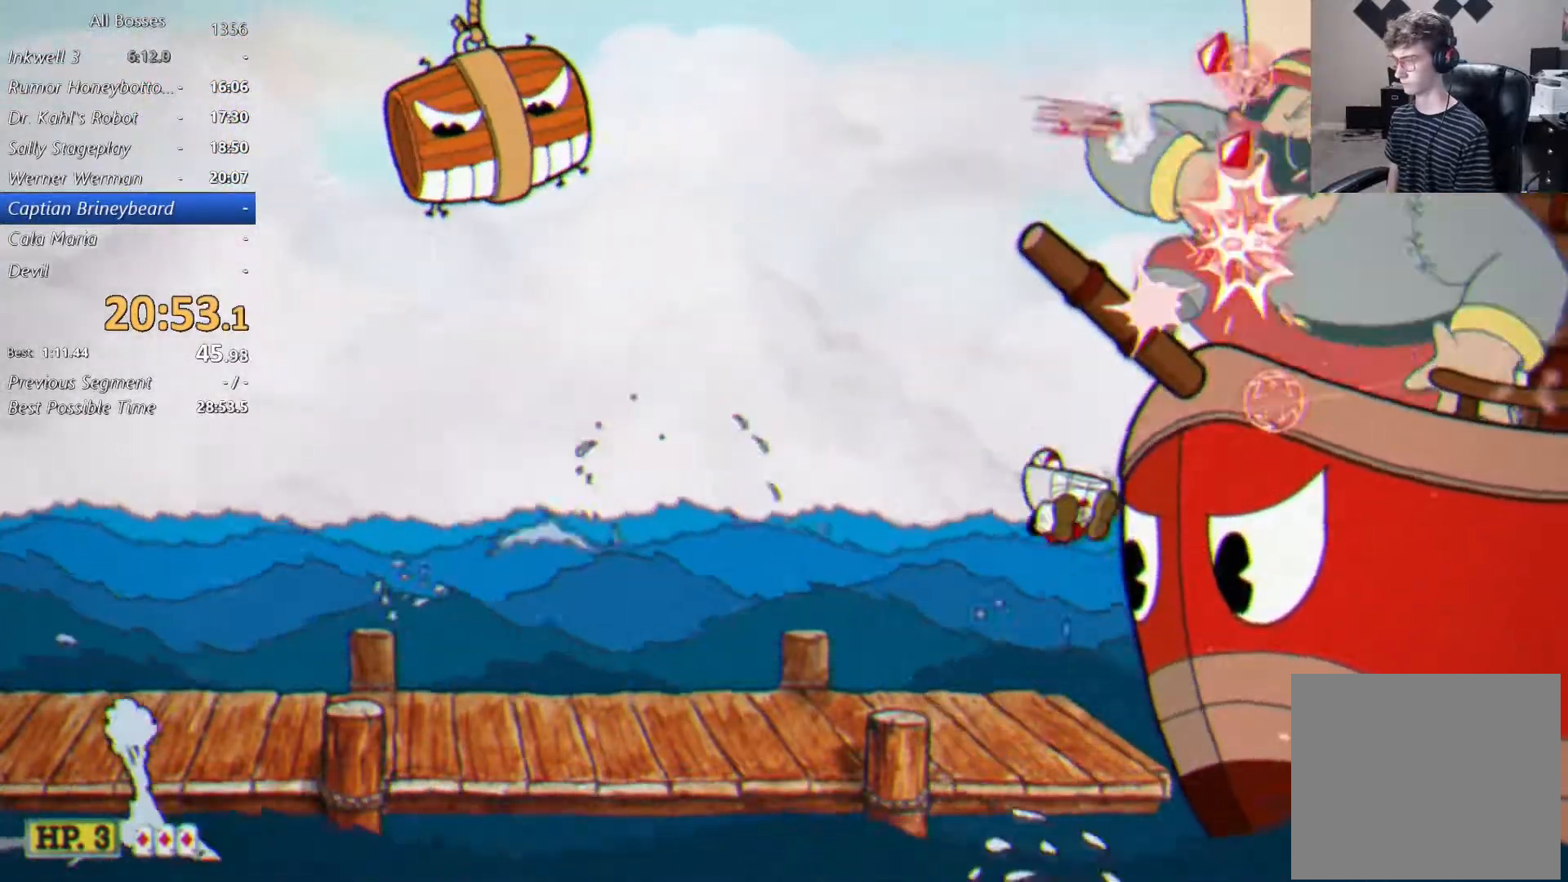
{"buttons": ["L2"], "left_stick": "up-right", "events": [[167, "A", "down"], [367, "A", "up"]]}
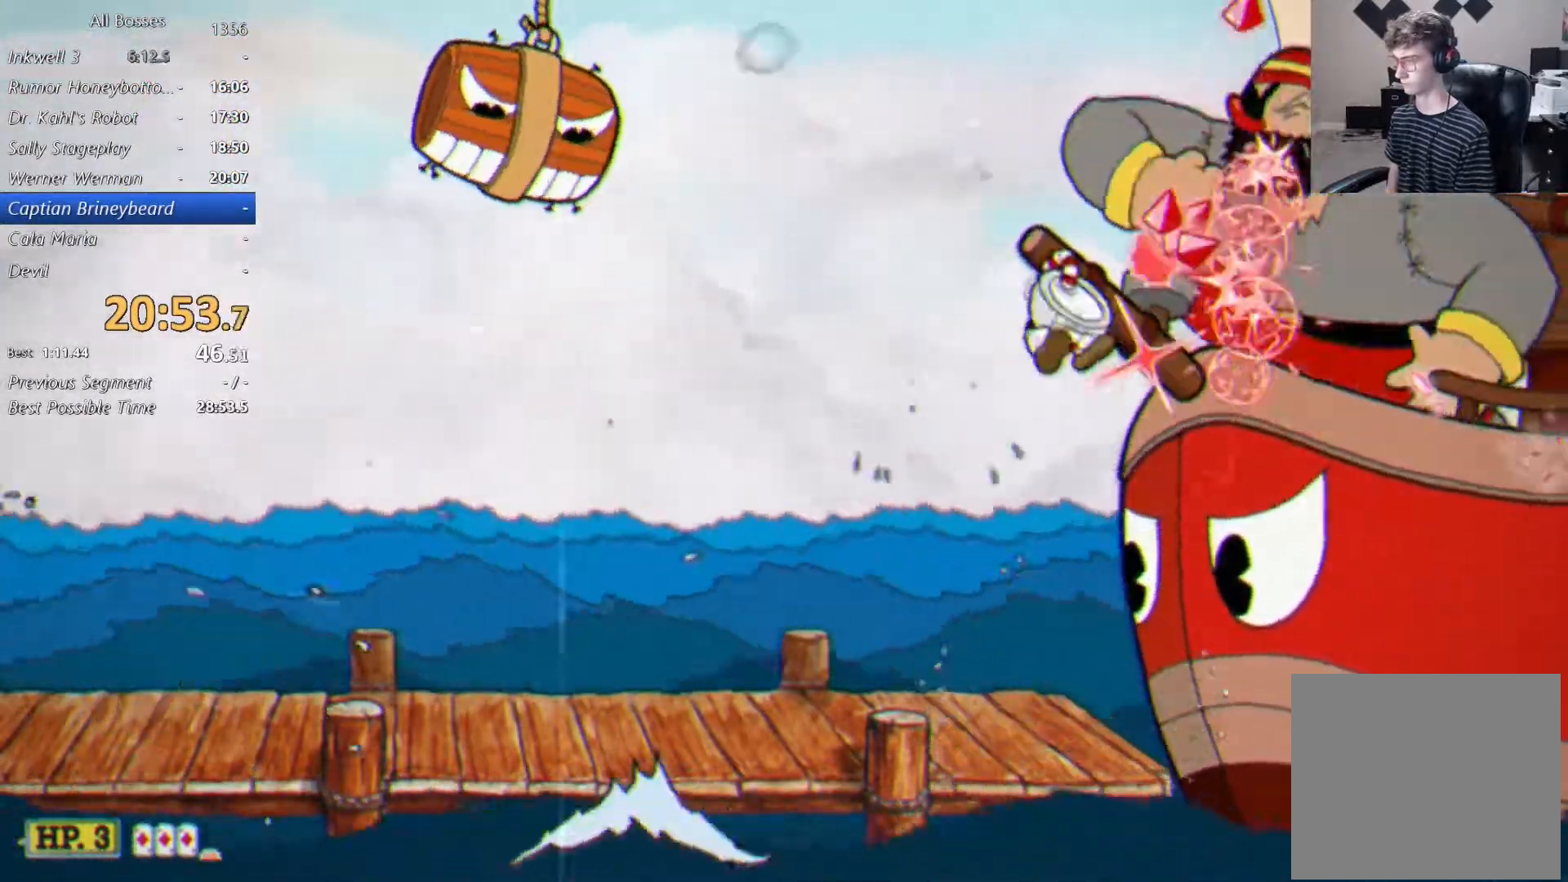
{"buttons": ["A", "L2"], "left_stick": "up-right", "events": [[367, "A", "down"]]}
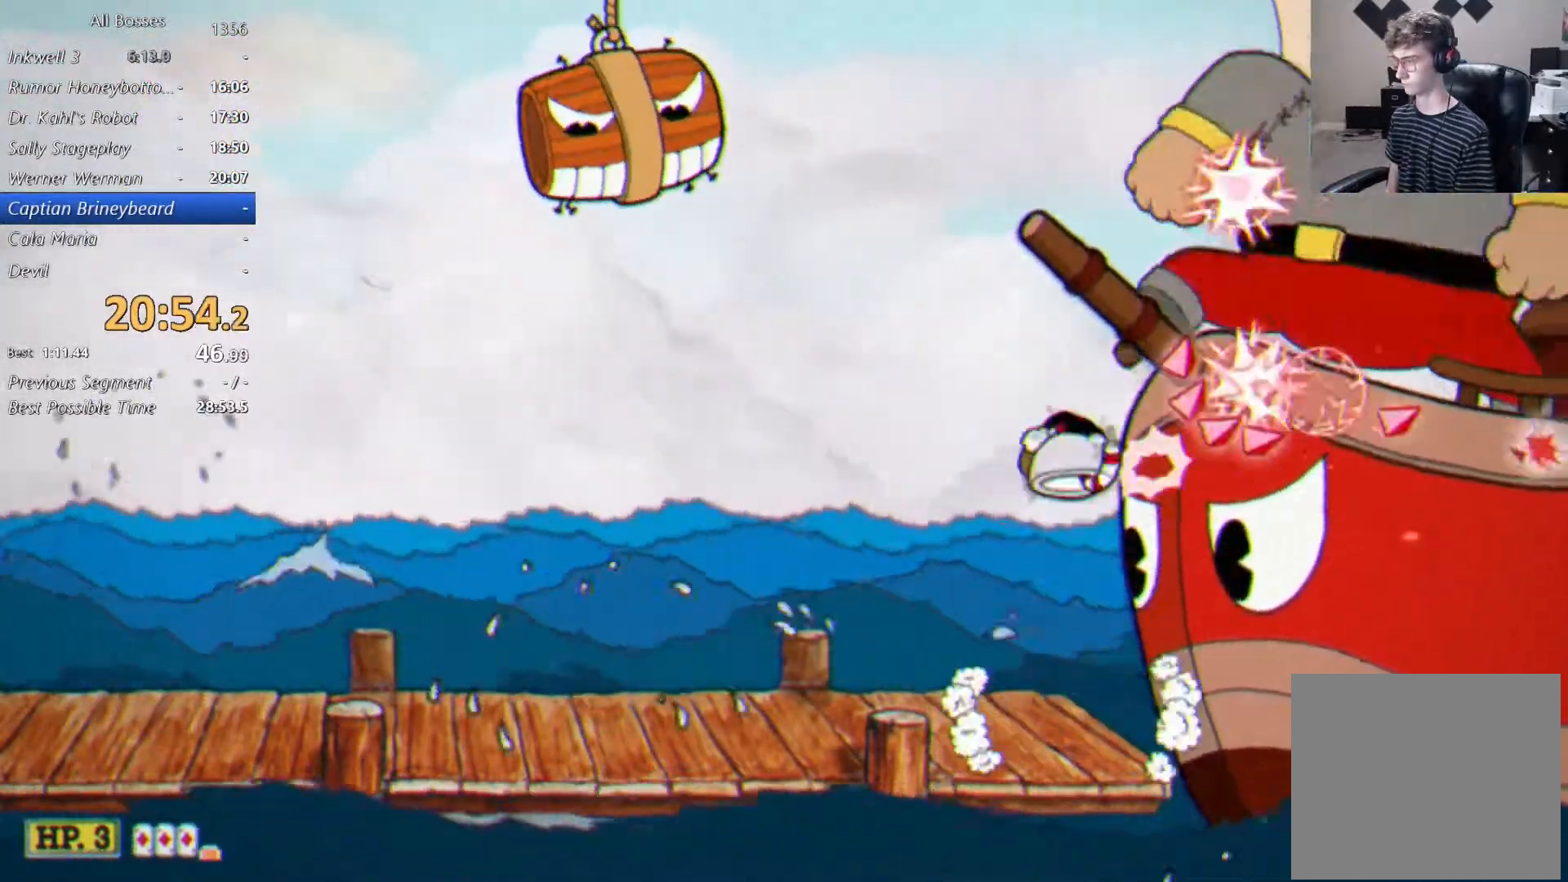
{"buttons": ["B", "L2"], "left_stick": "up-right", "events": [[133, "A", "up"], [300, "L1", "down"], [400, "B", "down"], [467, "L1", "up"]]}
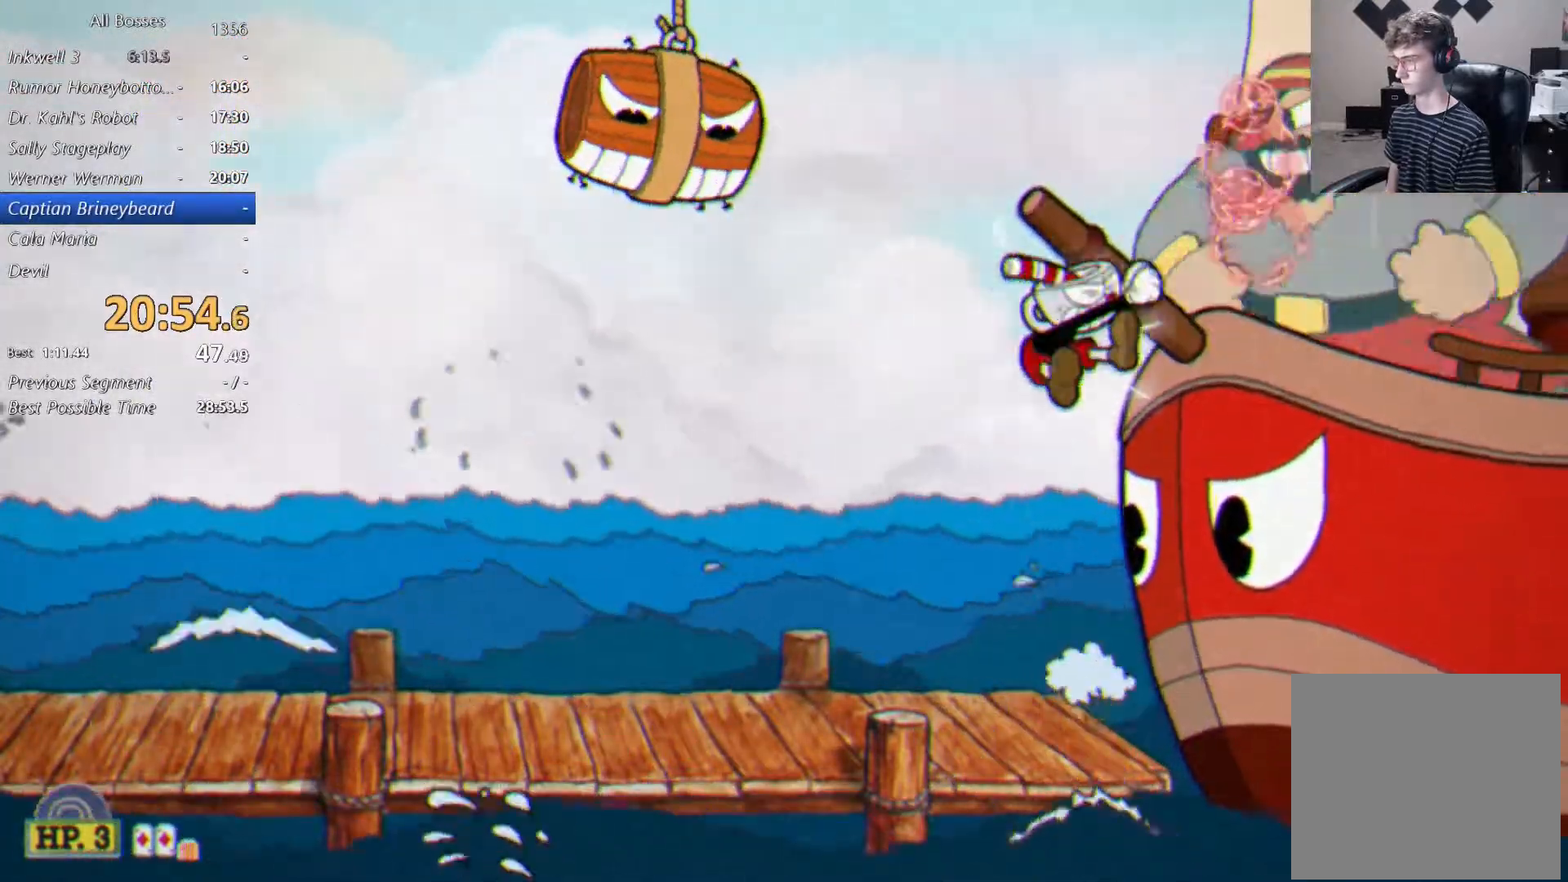
{"buttons": ["L2"], "left_stick": "up-right", "events": [[33, "B", "up"], [133, "B", "down"], [250, "B", "up"]]}
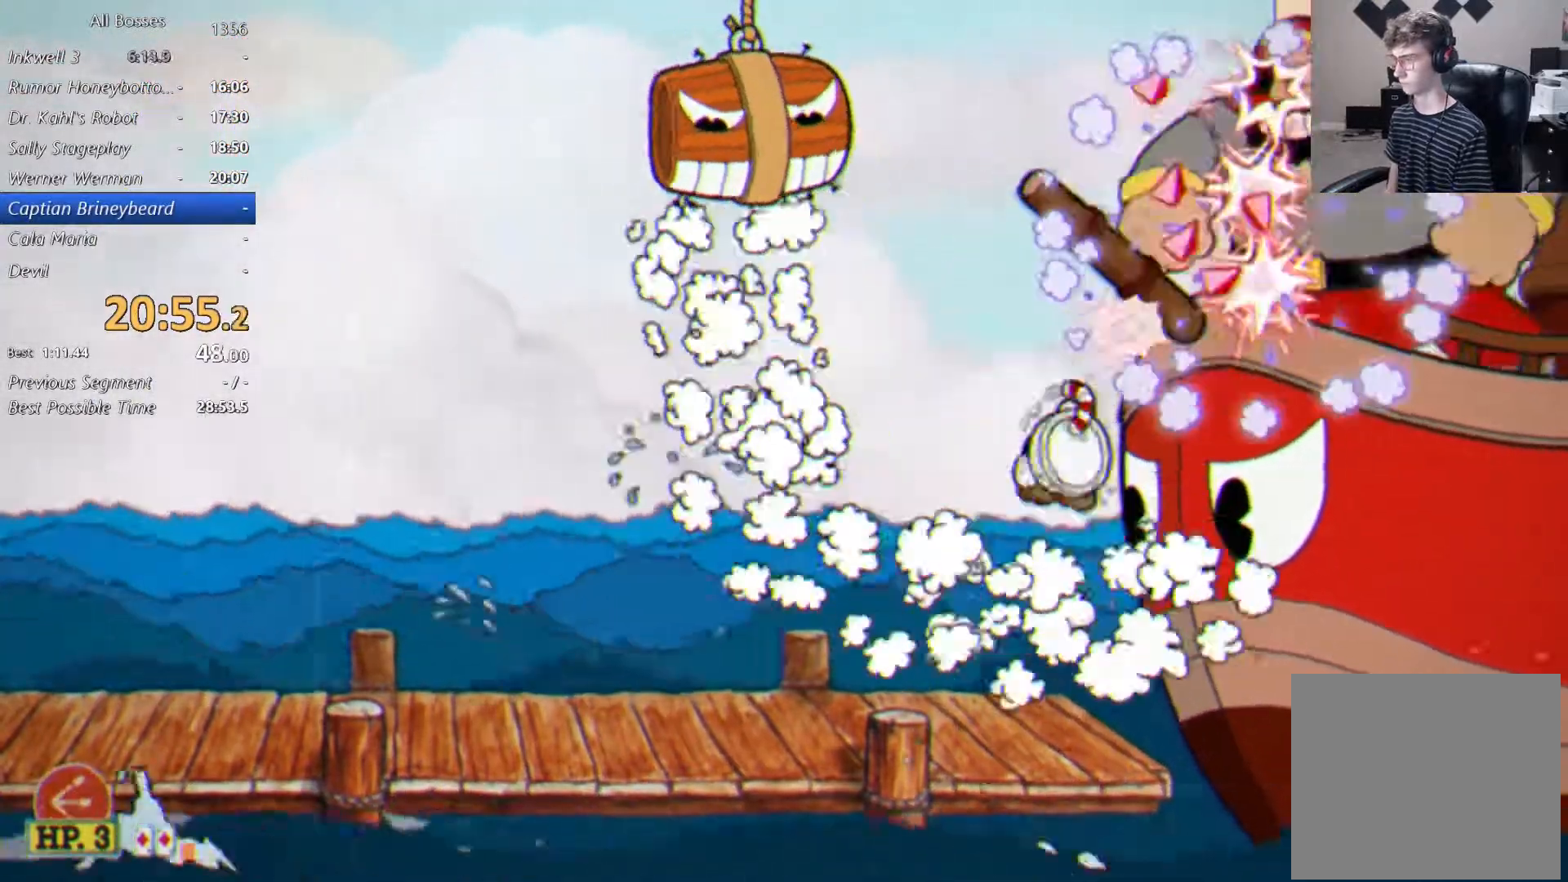
{"buttons": ["L2"], "left_stick": "up-right", "events": [[167, "A", "down"], [267, "A", "up"]]}
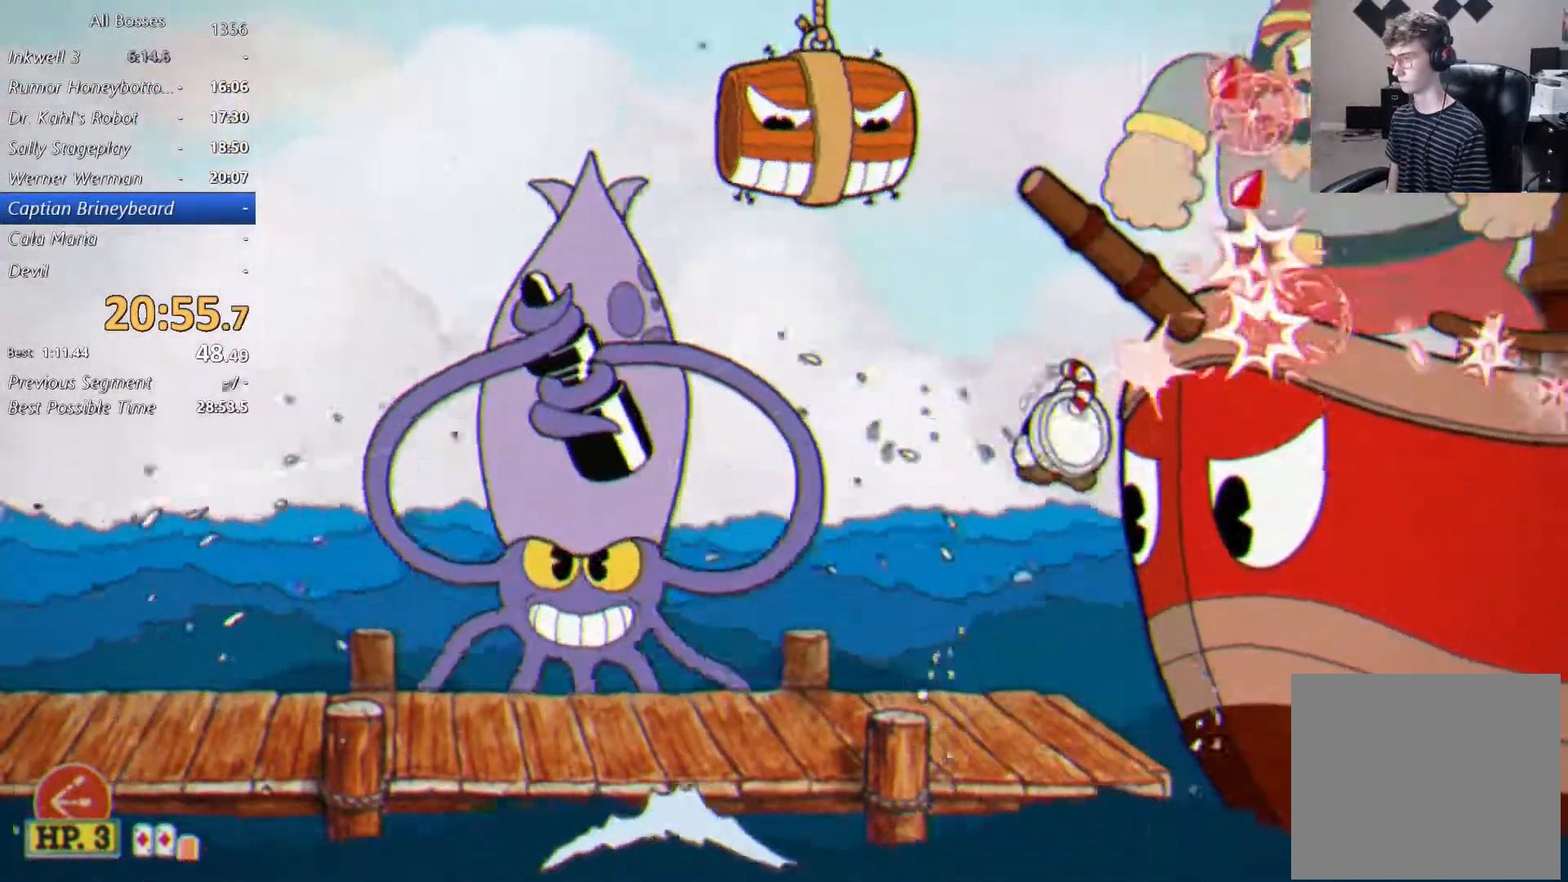
{"buttons": ["L2"], "left_stick": "right", "events": [[233, "A", "down"], [467, "A", "up"], [500, "left_stick", "right"]]}
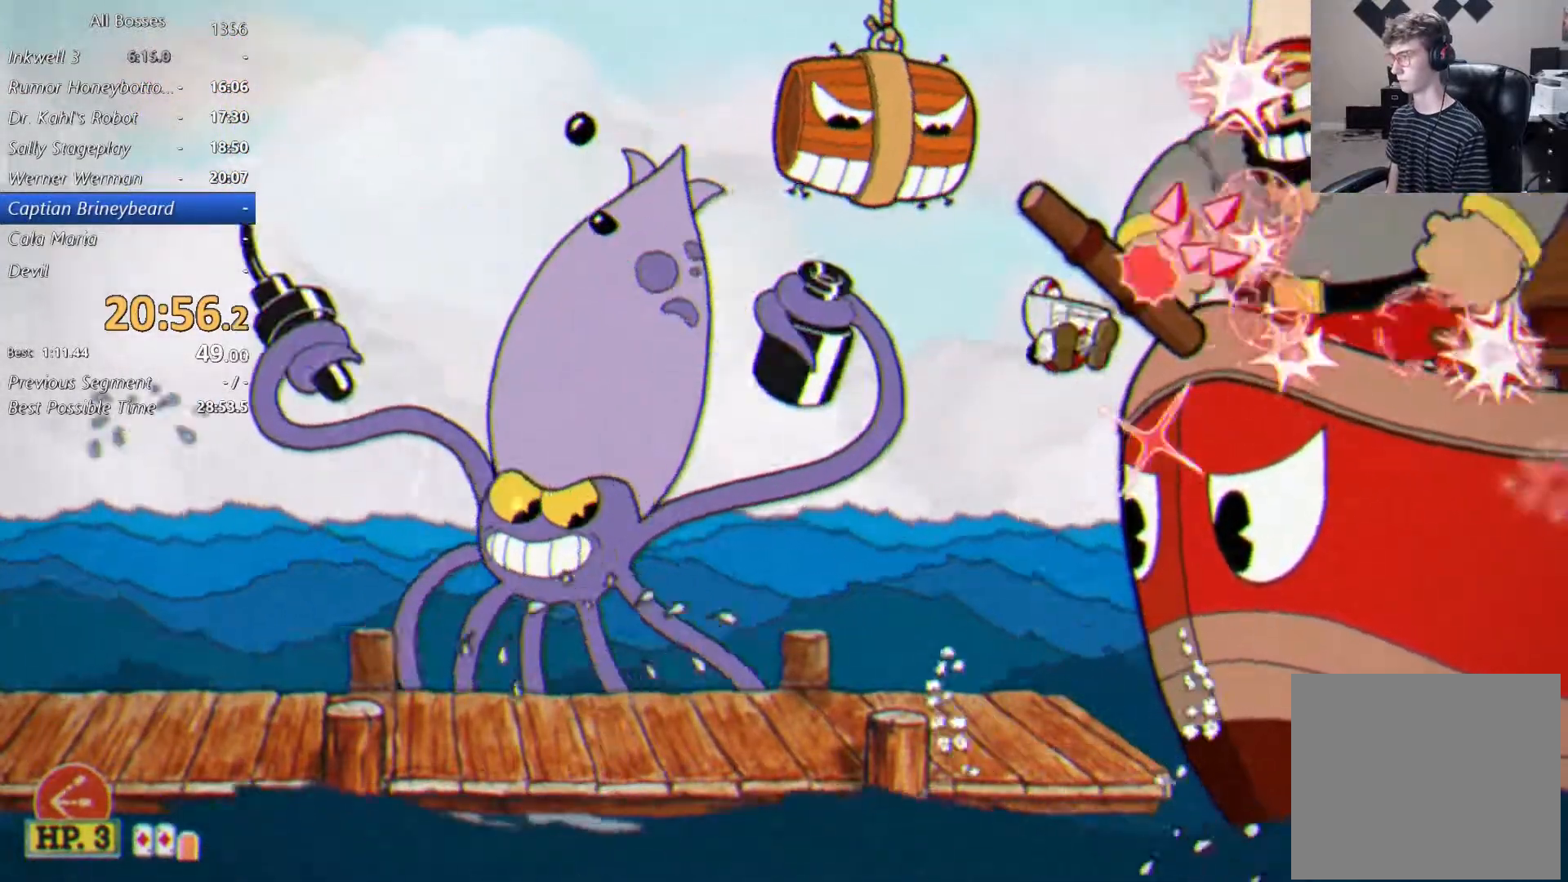
{"buttons": ["B", "L2"], "left_stick": "up-right", "events": [[67, "L1", "down"], [167, "B", "down"], [200, "L1", "up"], [300, "B", "up"], [400, "B", "down"], [433, "left_stick", "up-right"]]}
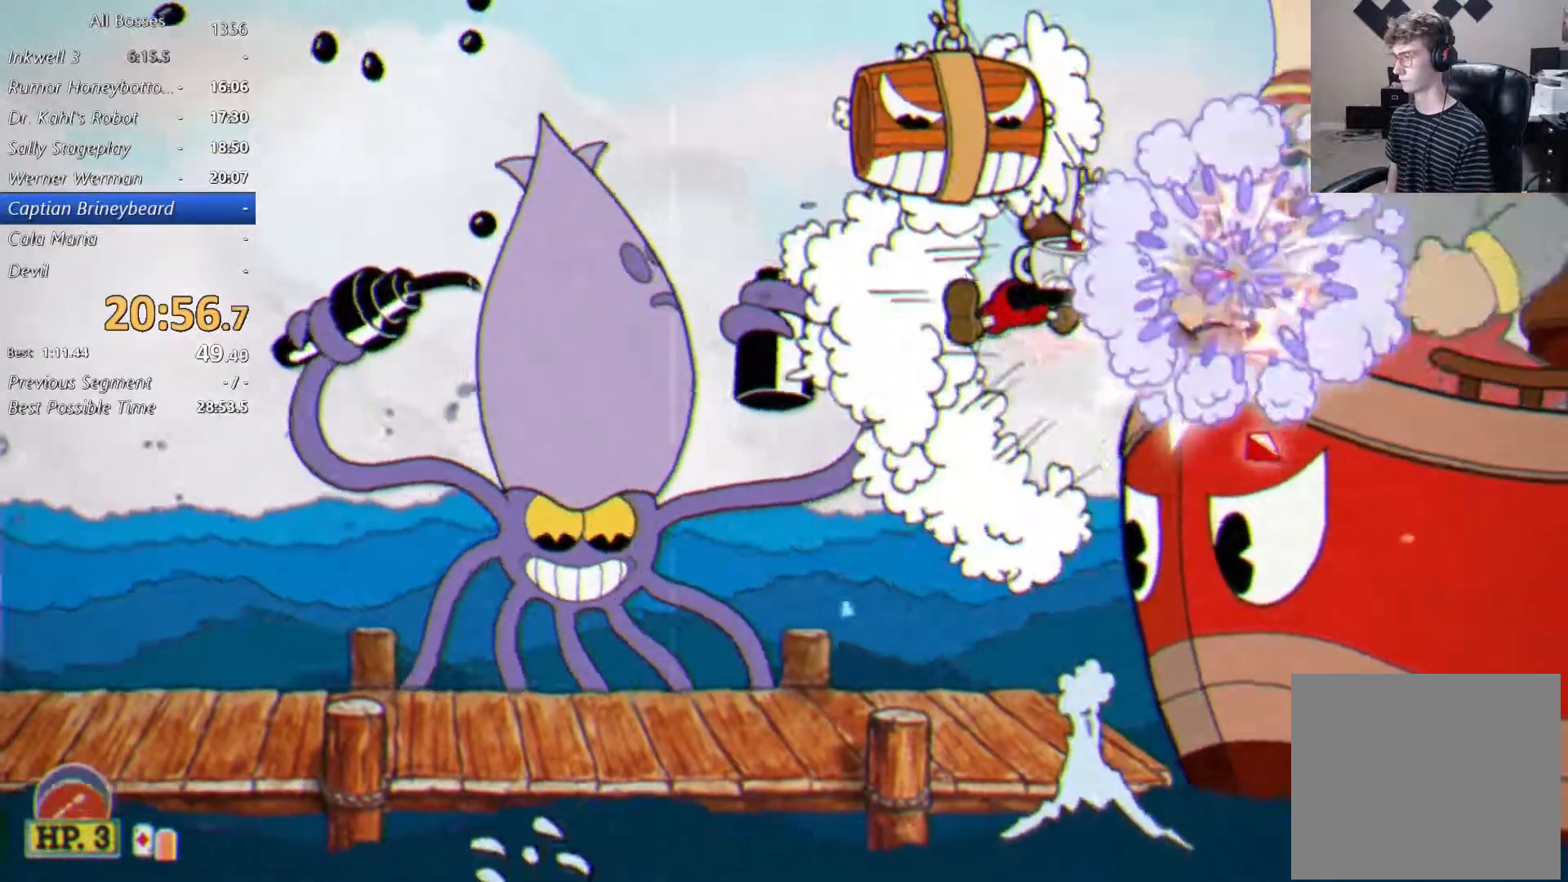
{"buttons": ["A", "L2"], "left_stick": "up-right", "events": [[67, "B", "up"], [467, "A", "down"]]}
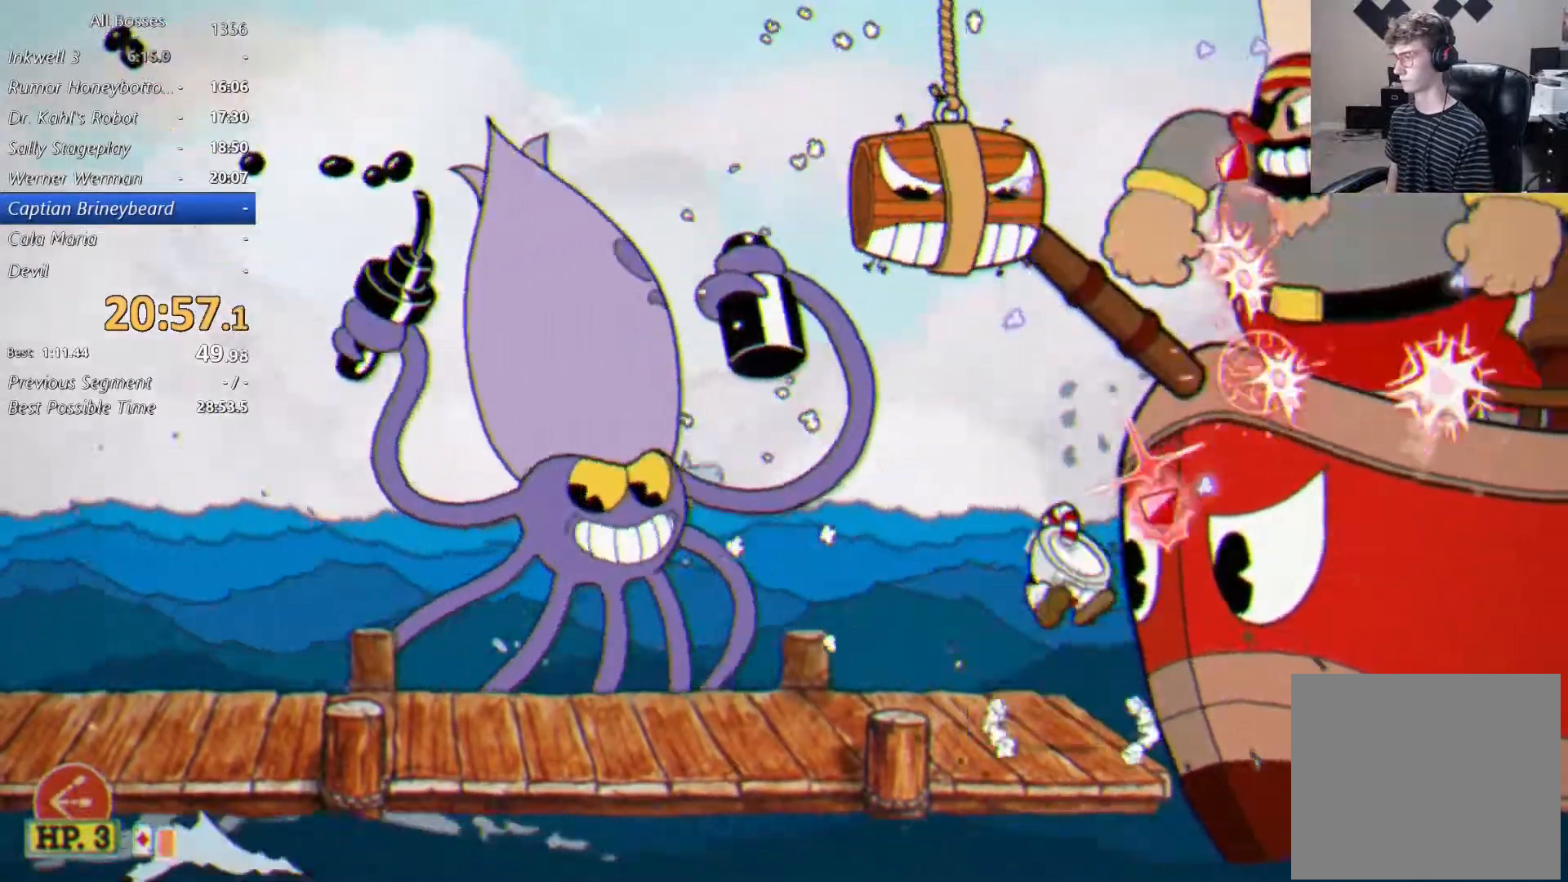
{"buttons": ["L2"], "left_stick": "up-right", "events": [[133, "A", "up"]]}
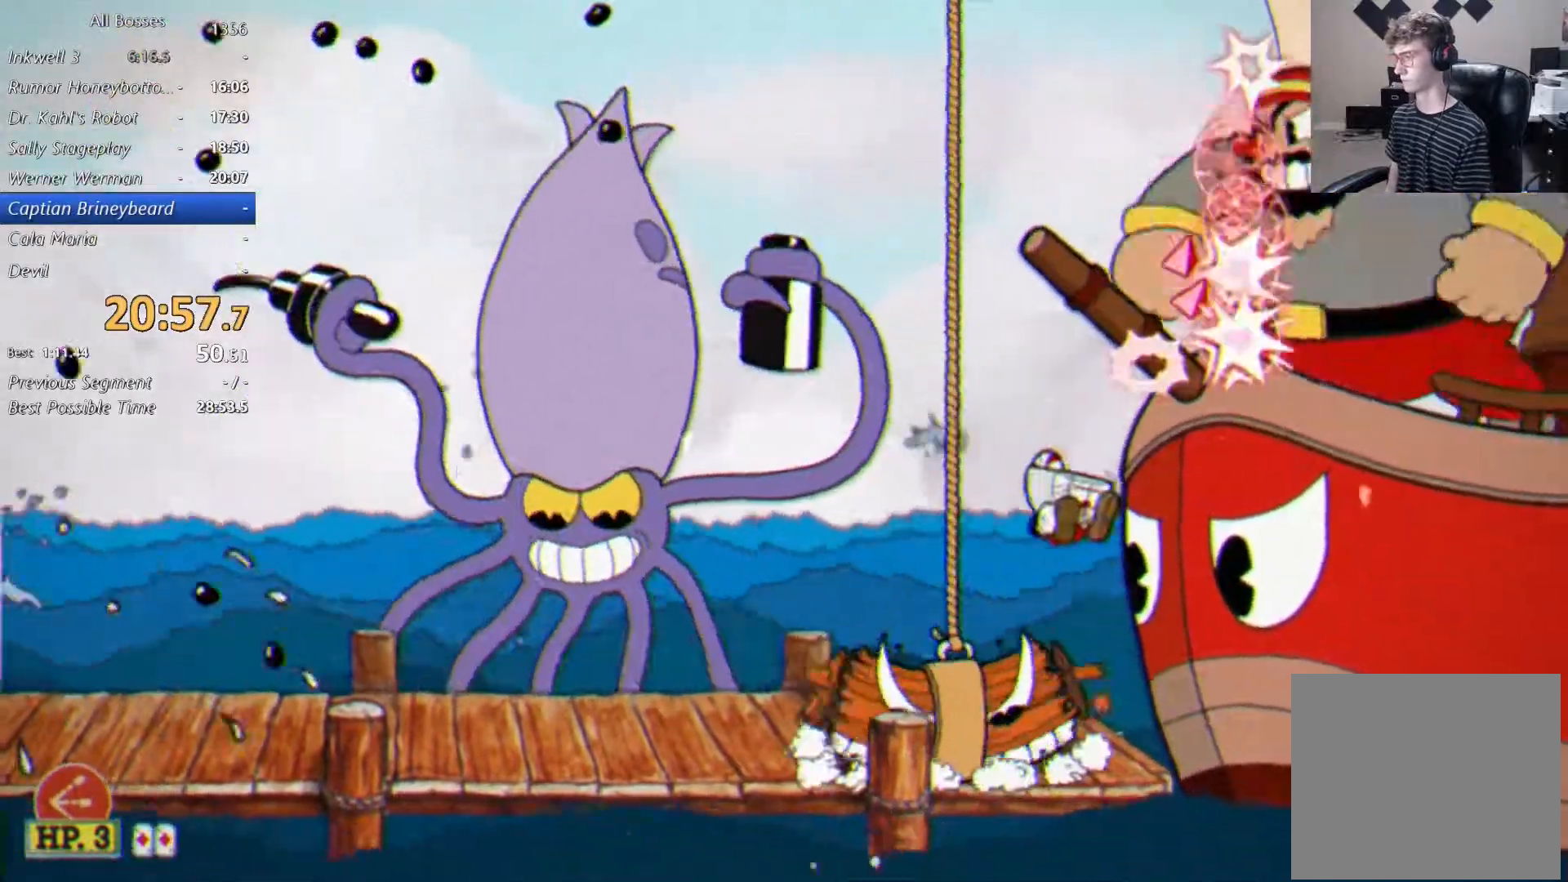
{"buttons": ["L2"], "left_stick": "up-right", "events": [[167, "A", "down"], [333, "A", "up"]]}
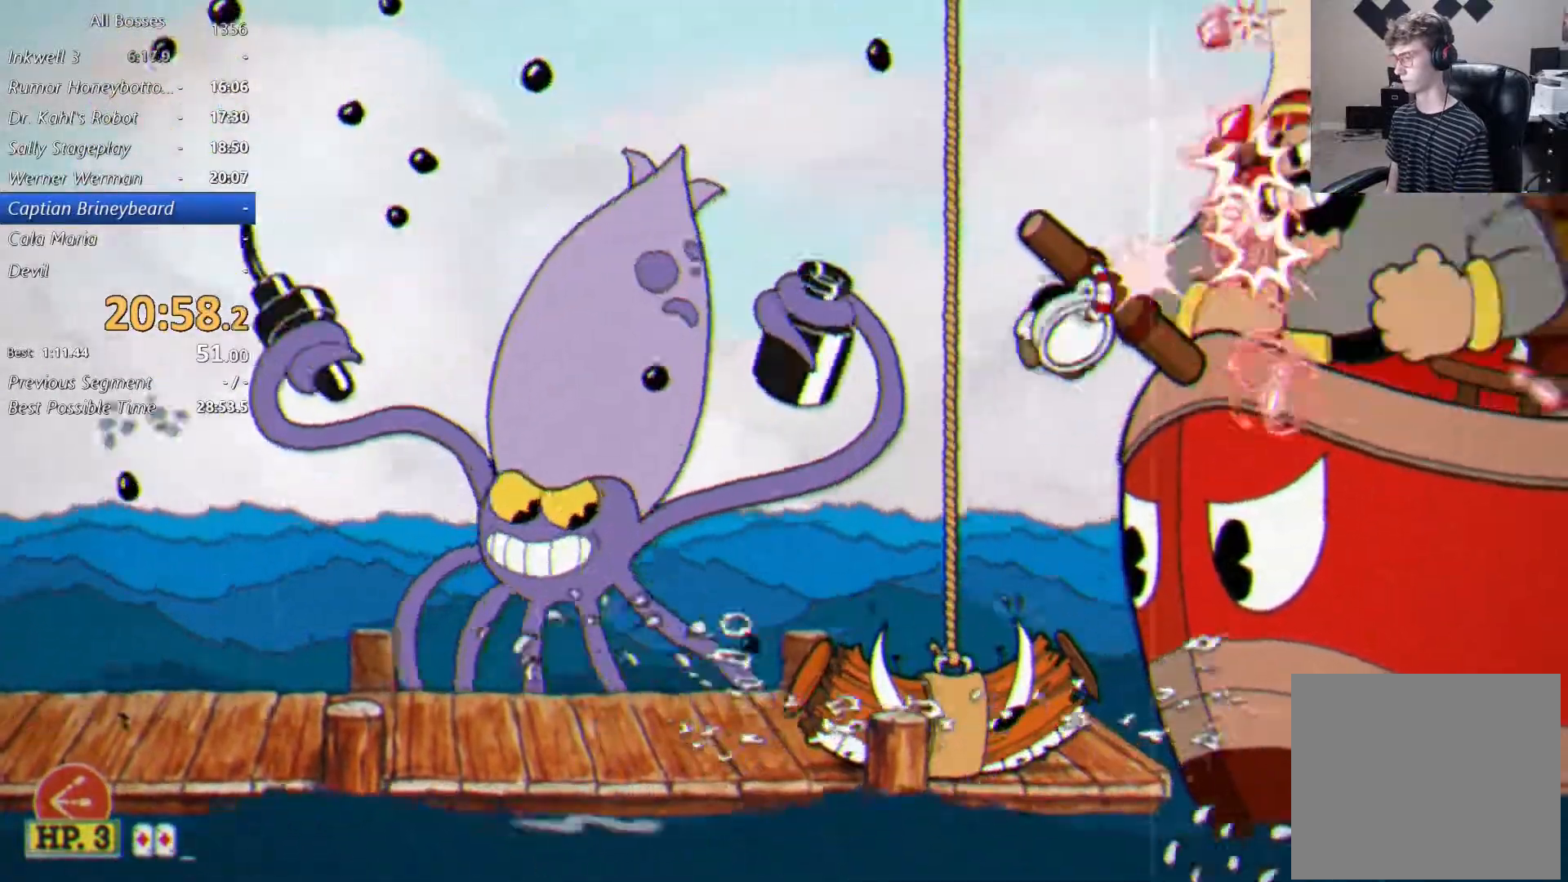
{"buttons": ["A", "L2"], "left_stick": "up-right", "events": [[333, "A", "down"]]}
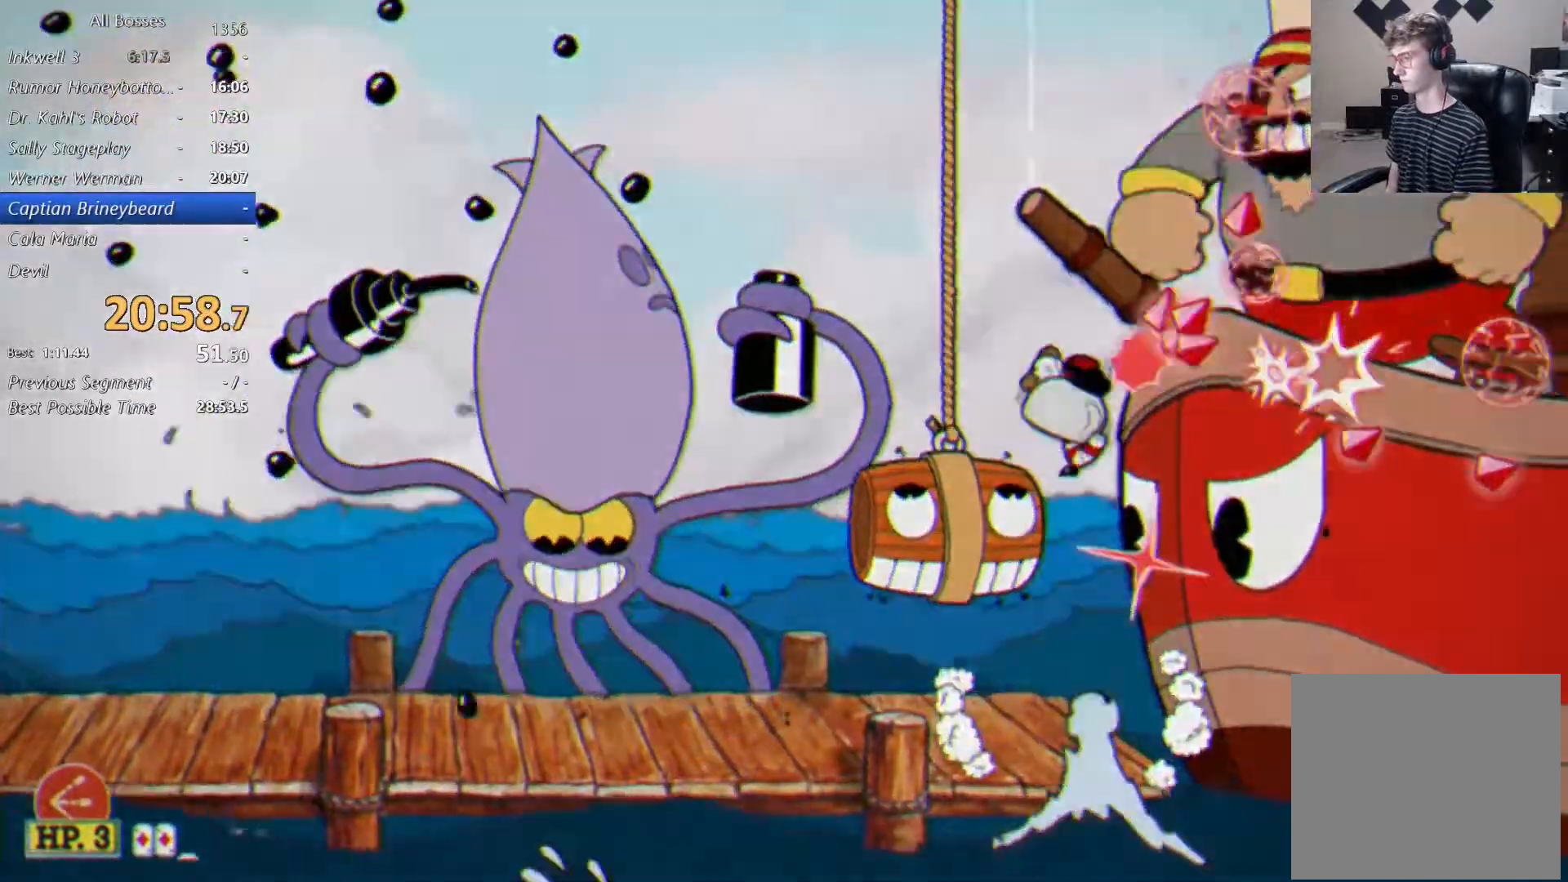
{"buttons": ["L2"], "left_stick": "up-right", "events": [[67, "A", "up"]]}
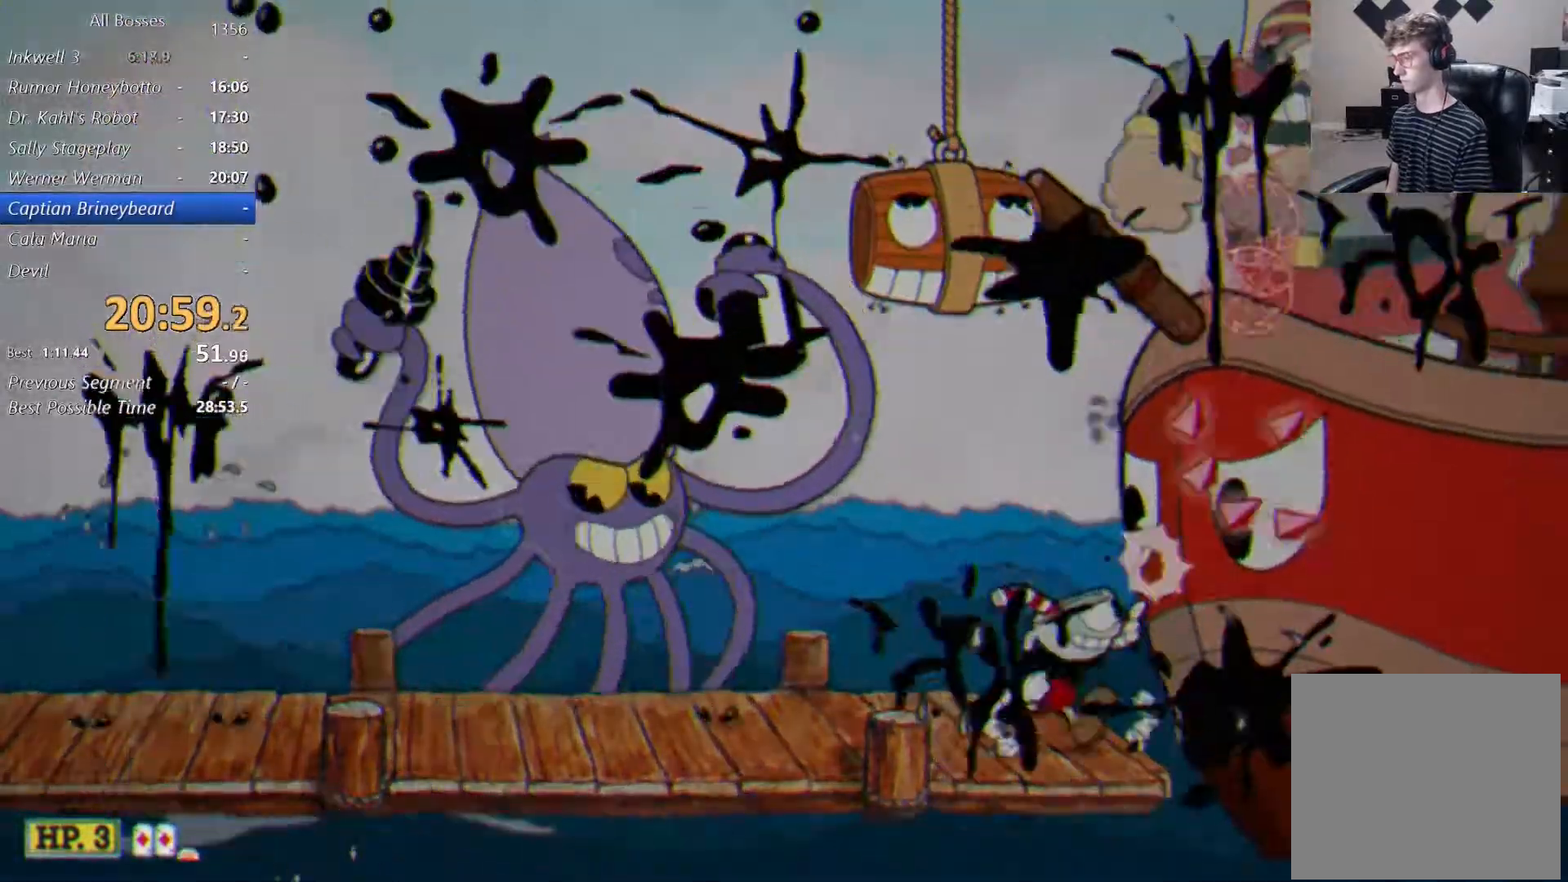
{"buttons": ["L2"], "left_stick": "up-right", "events": [[33, "A", "down"], [267, "A", "up"]]}
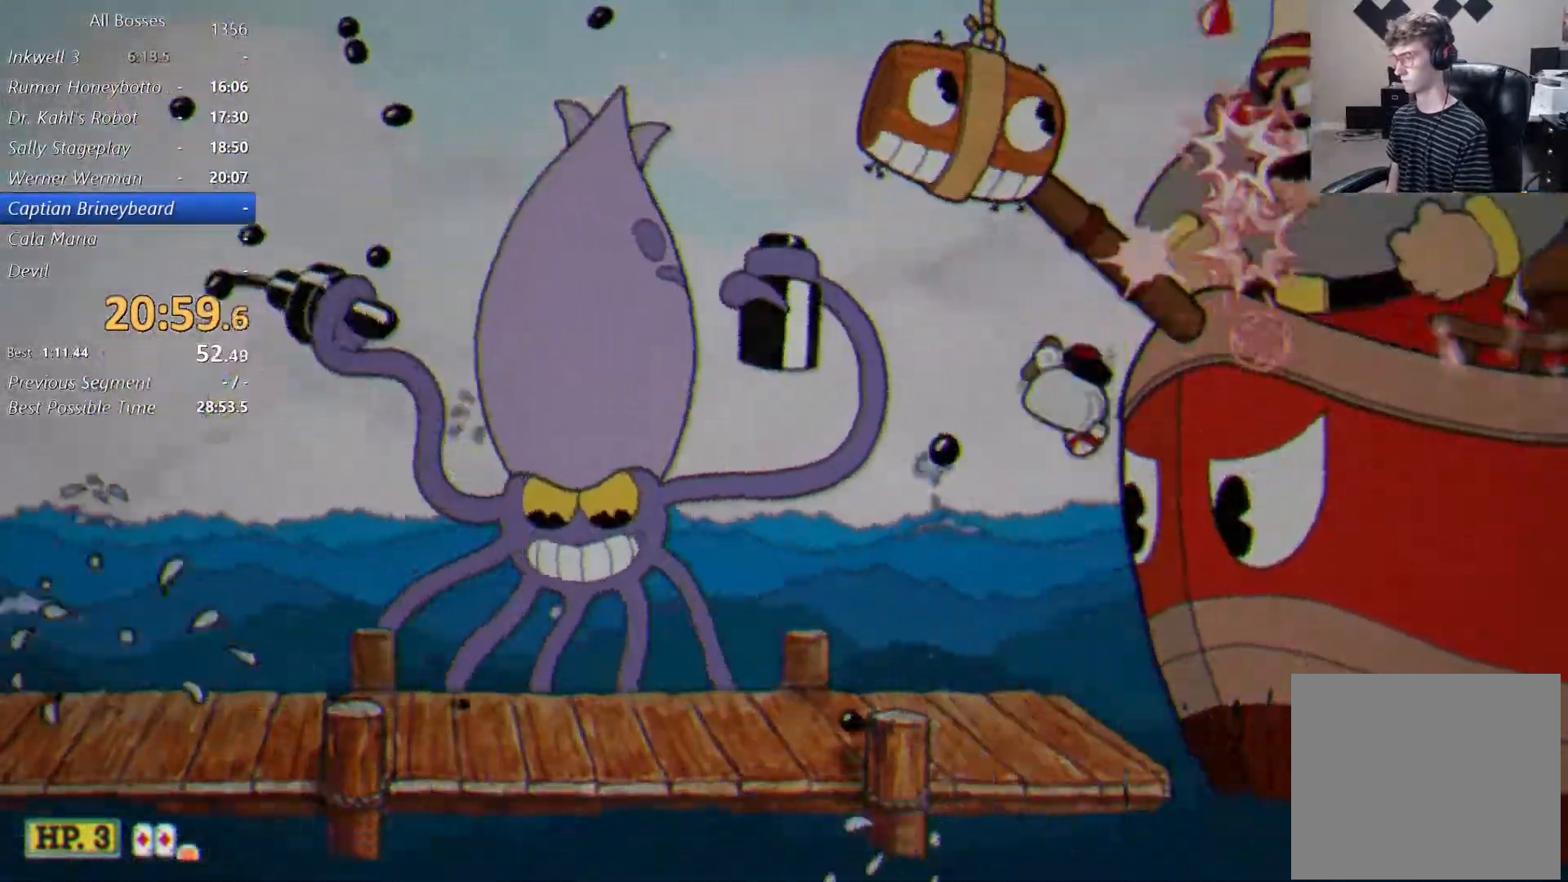
{"buttons": ["L2"], "left_stick": "up-right", "events": [[233, "A", "down"], [467, "A", "up"]]}
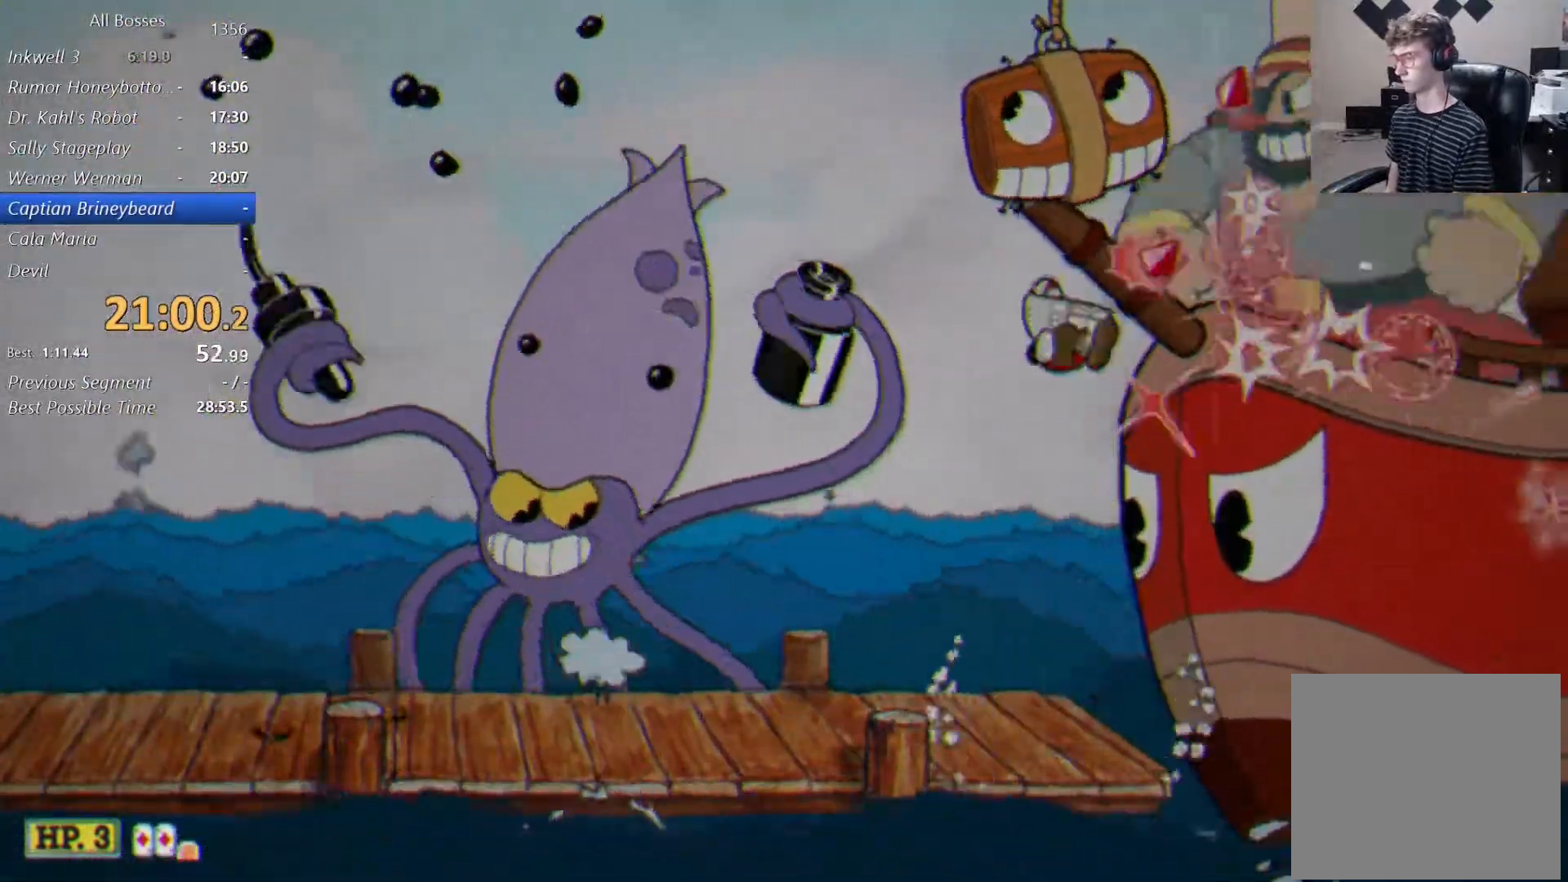
{"buttons": ["B", "L2"], "left_stick": "up-right", "events": [[100, "L1", "down"], [200, "B", "down"], [233, "L1", "up"], [333, "B", "up"], [433, "B", "down"]]}
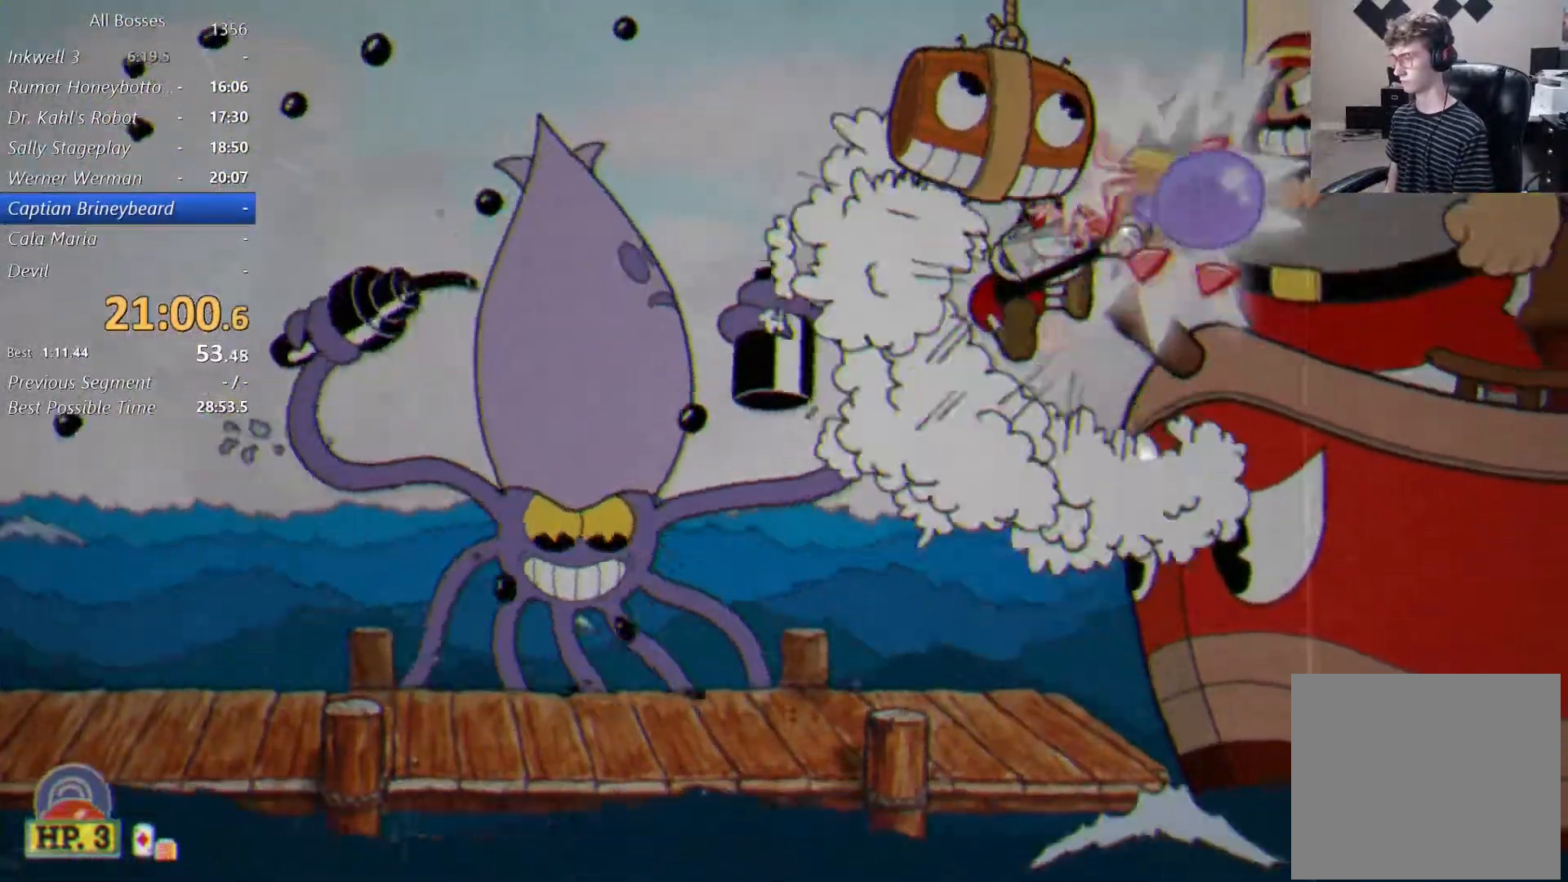
{"buttons": ["A", "L2"], "left_stick": "up-right", "events": [[67, "B", "up"], [500, "A", "down"]]}
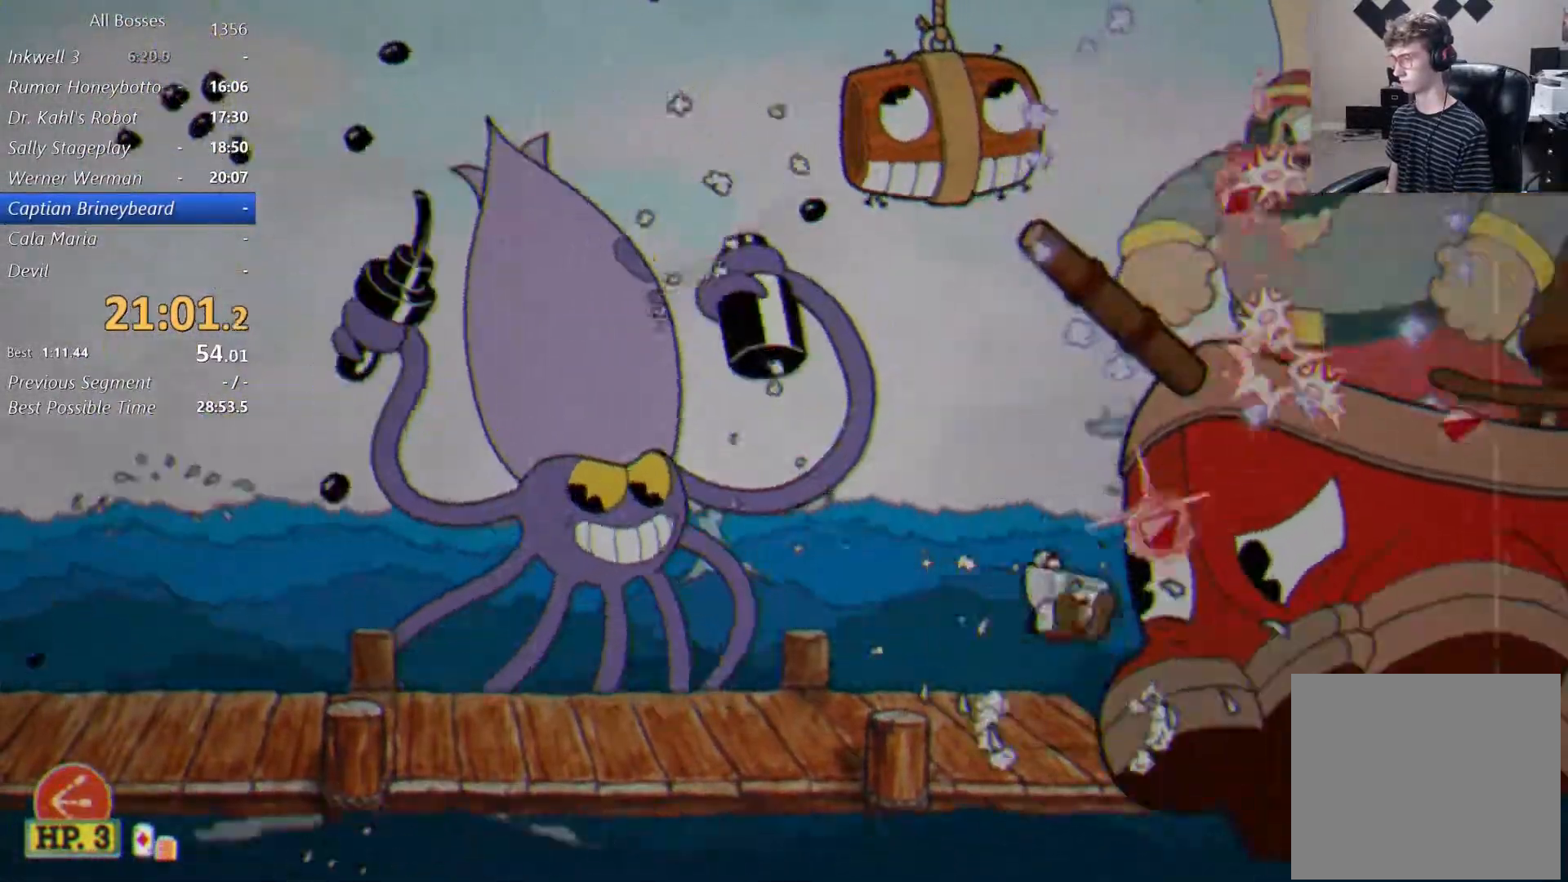
{"buttons": ["L2"], "left_stick": "up-right", "events": [[267, "A", "up"]]}
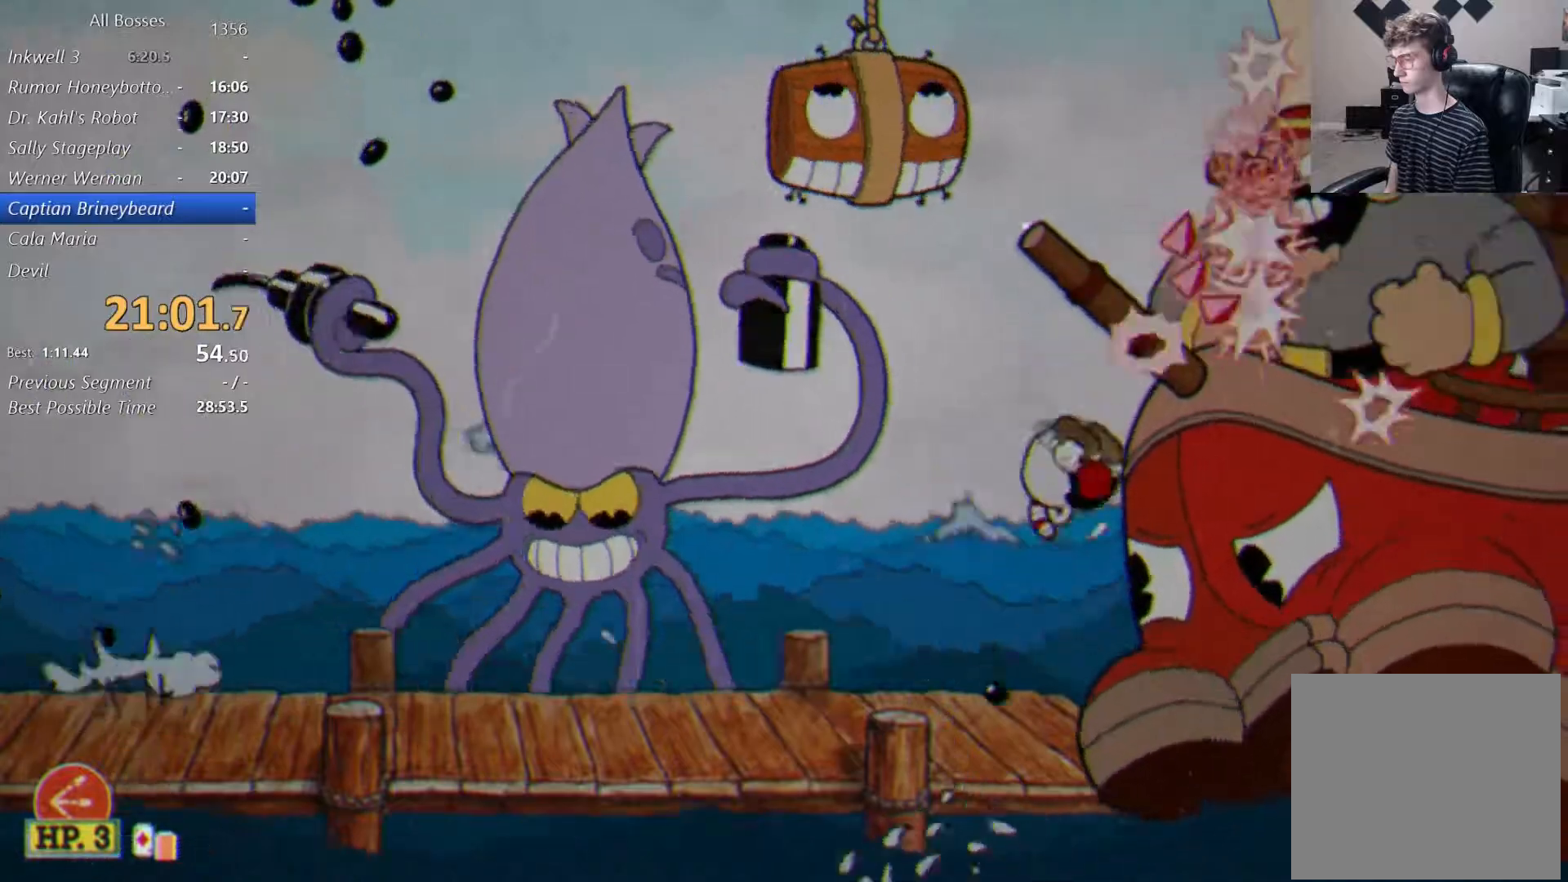
{"buttons": ["L2"], "left_stick": "up-right", "events": [[233, "A", "down"], [467, "A", "up"]]}
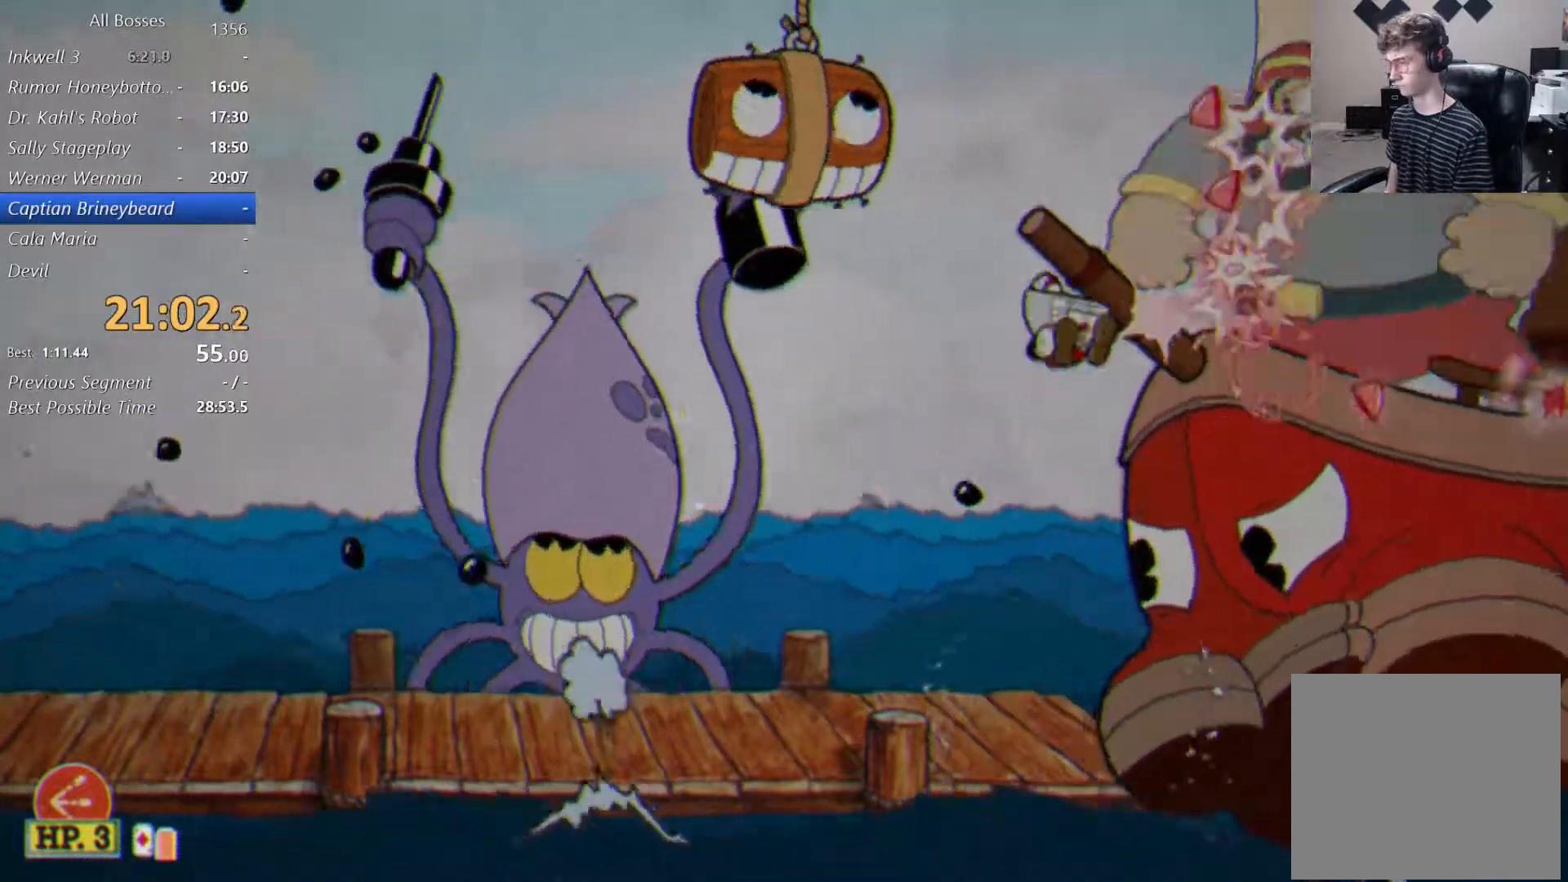
{"buttons": ["A", "L2"], "left_stick": "up-right", "events": [[433, "A", "down"]]}
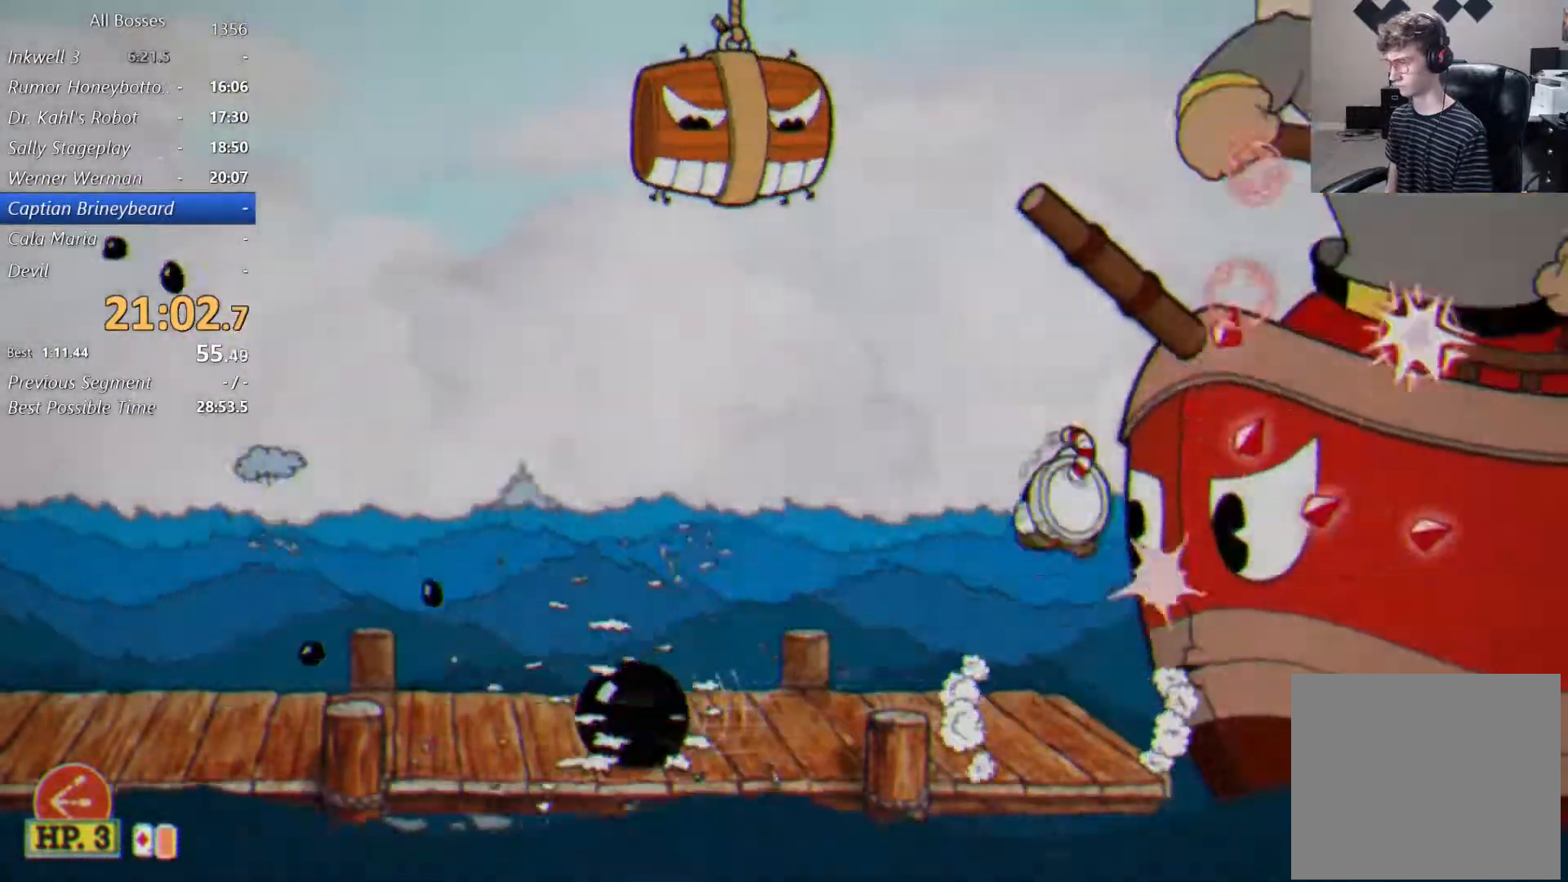
{"buttons": ["L2"], "left_stick": "up-right", "events": [[133, "A", "up"]]}
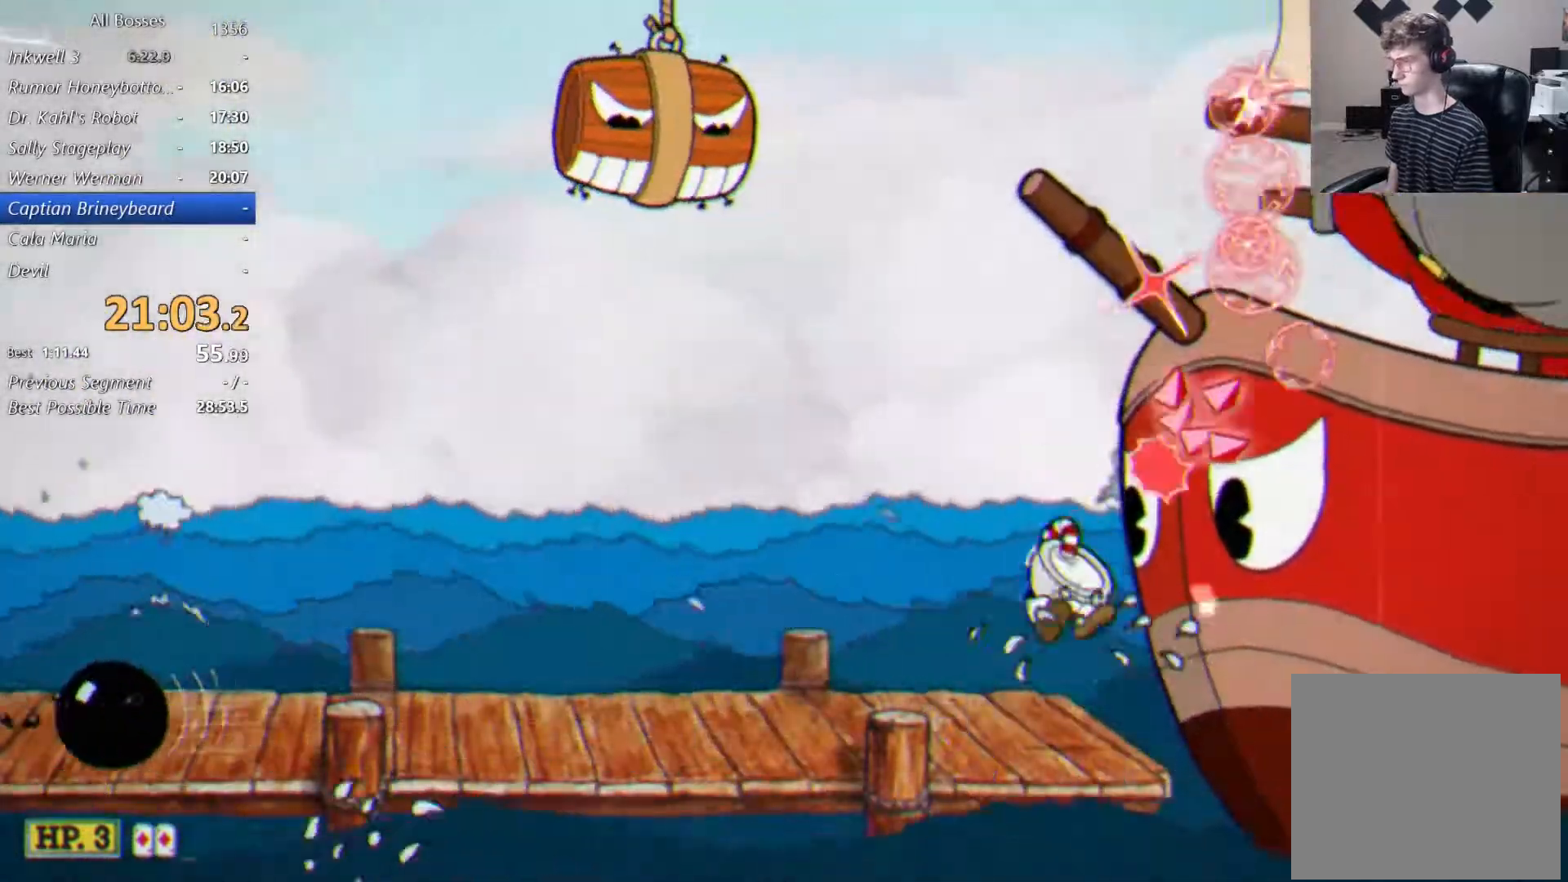
{"buttons": ["L2"], "left_stick": "up-right", "events": [[100, "A", "down"], [233, "A", "up"]]}
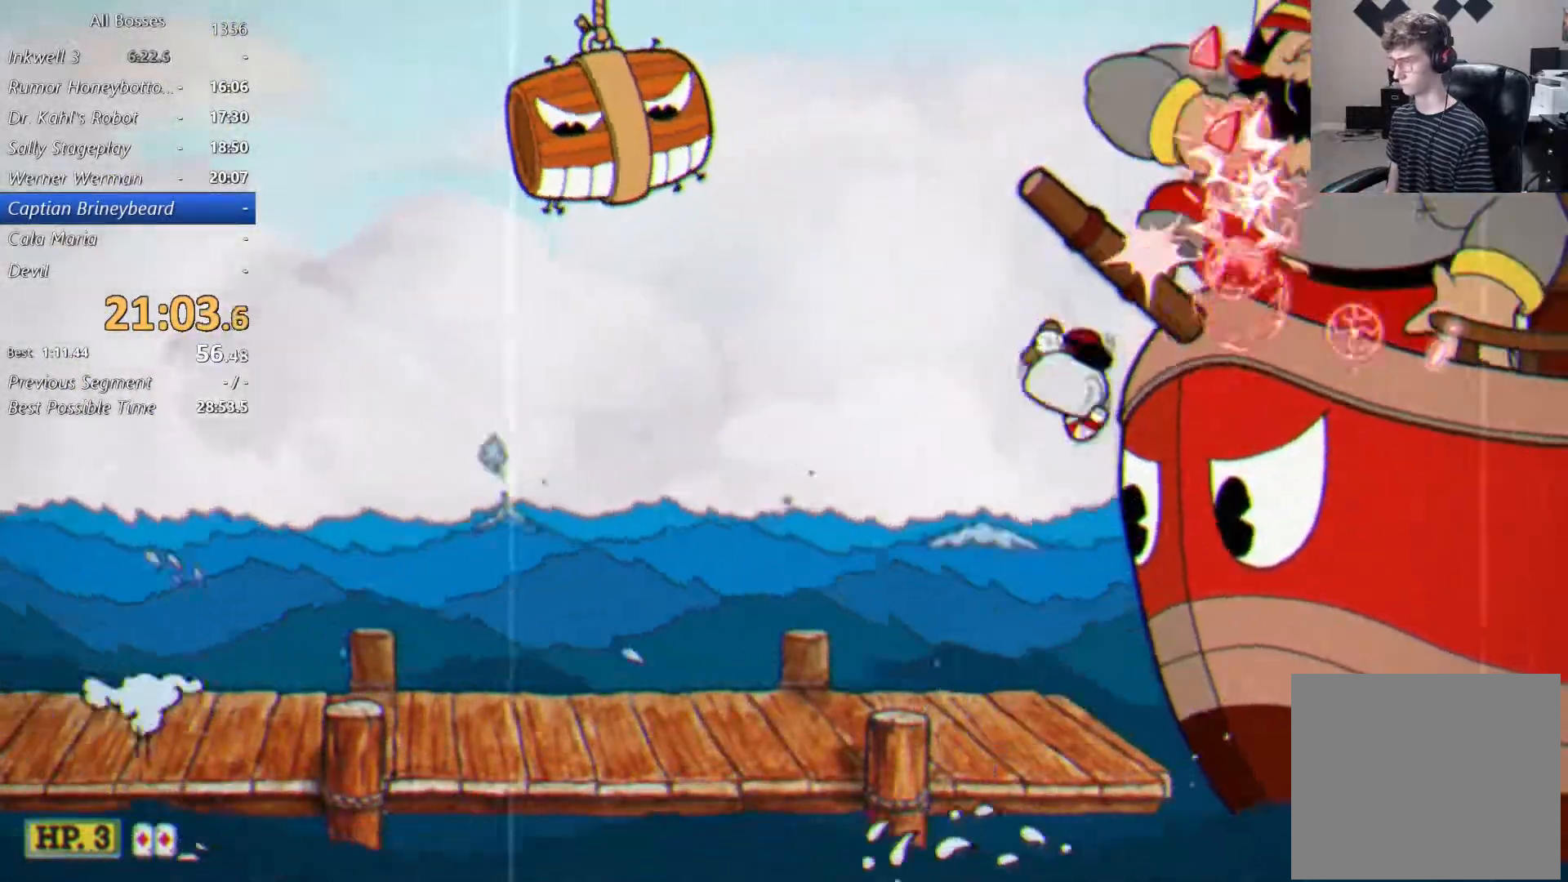
{"buttons": ["L2"], "left_stick": "up-right", "events": [[233, "A", "down"], [400, "A", "up"]]}
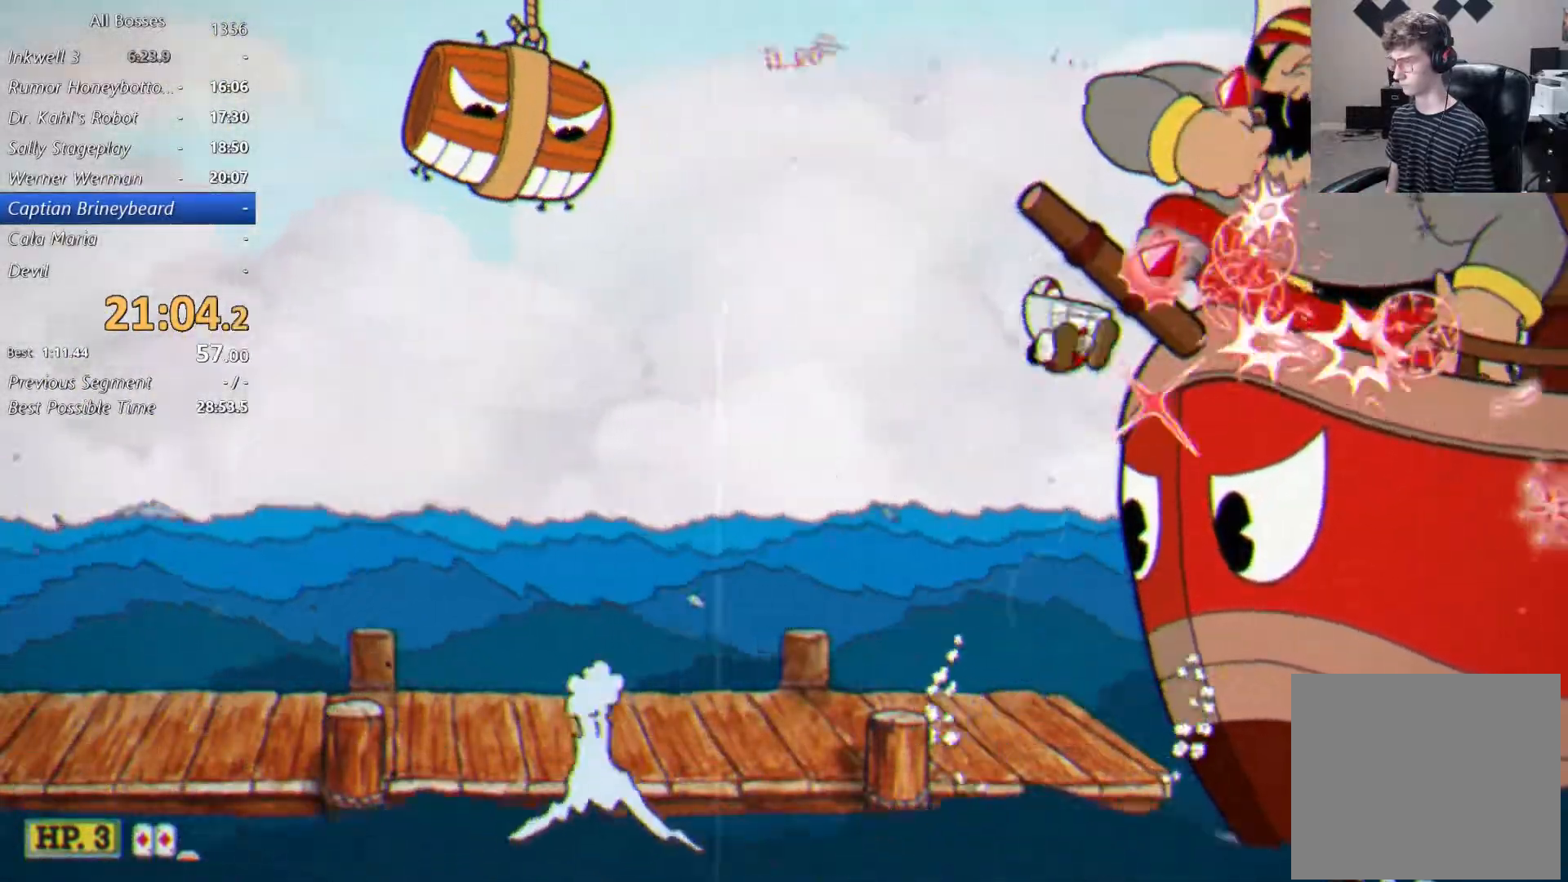
{"buttons": ["A", "L2"], "left_stick": "up-right", "events": [[467, "A", "down"]]}
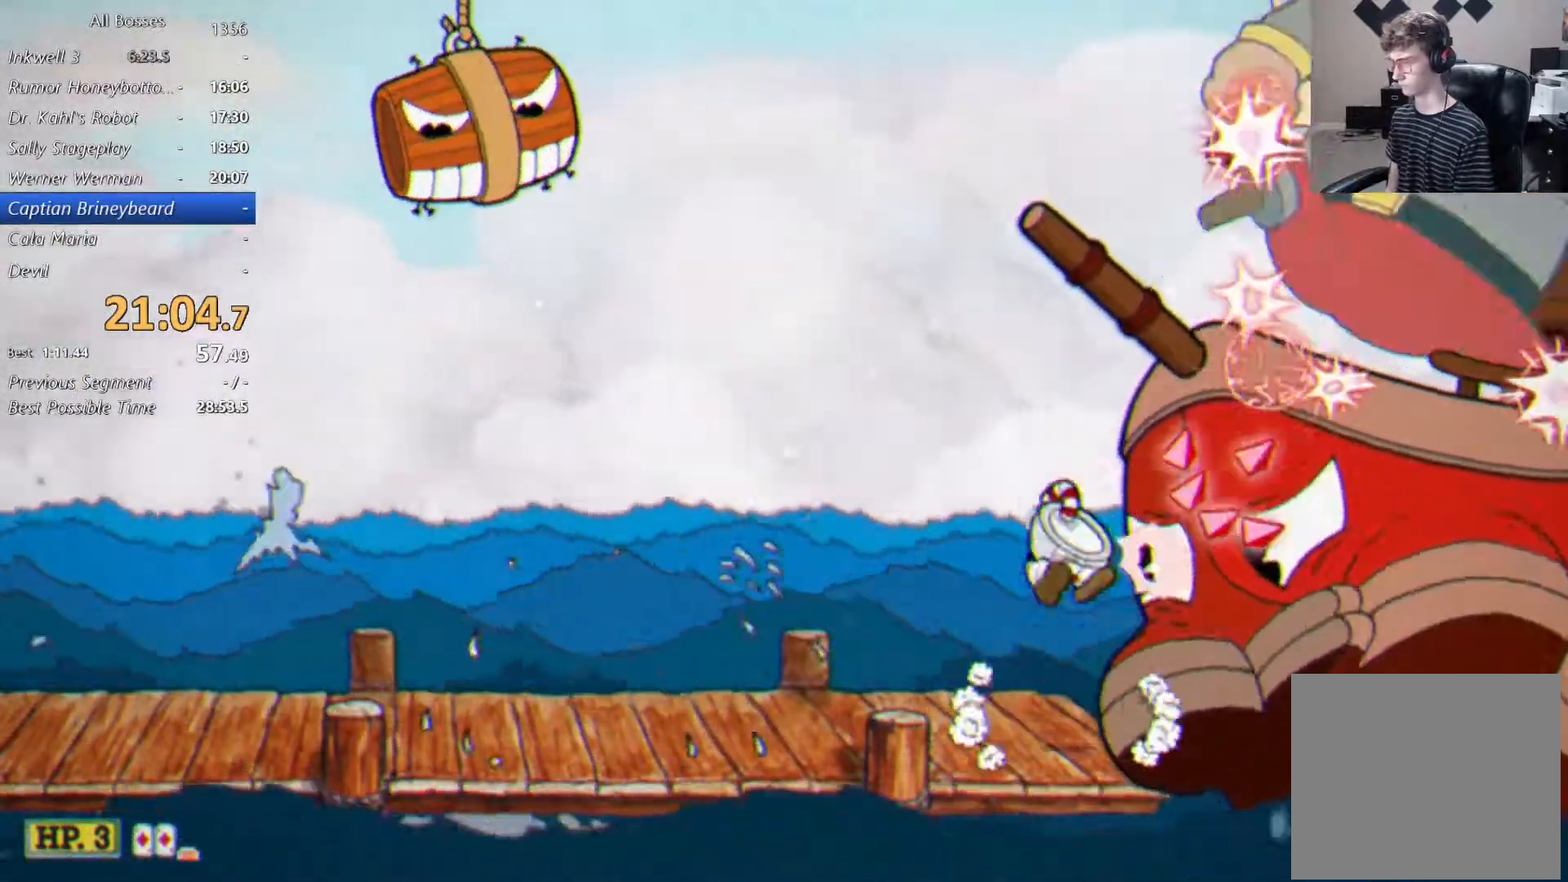
{"buttons": ["L2"], "left_stick": "up-right", "events": [[133, "A", "up"]]}
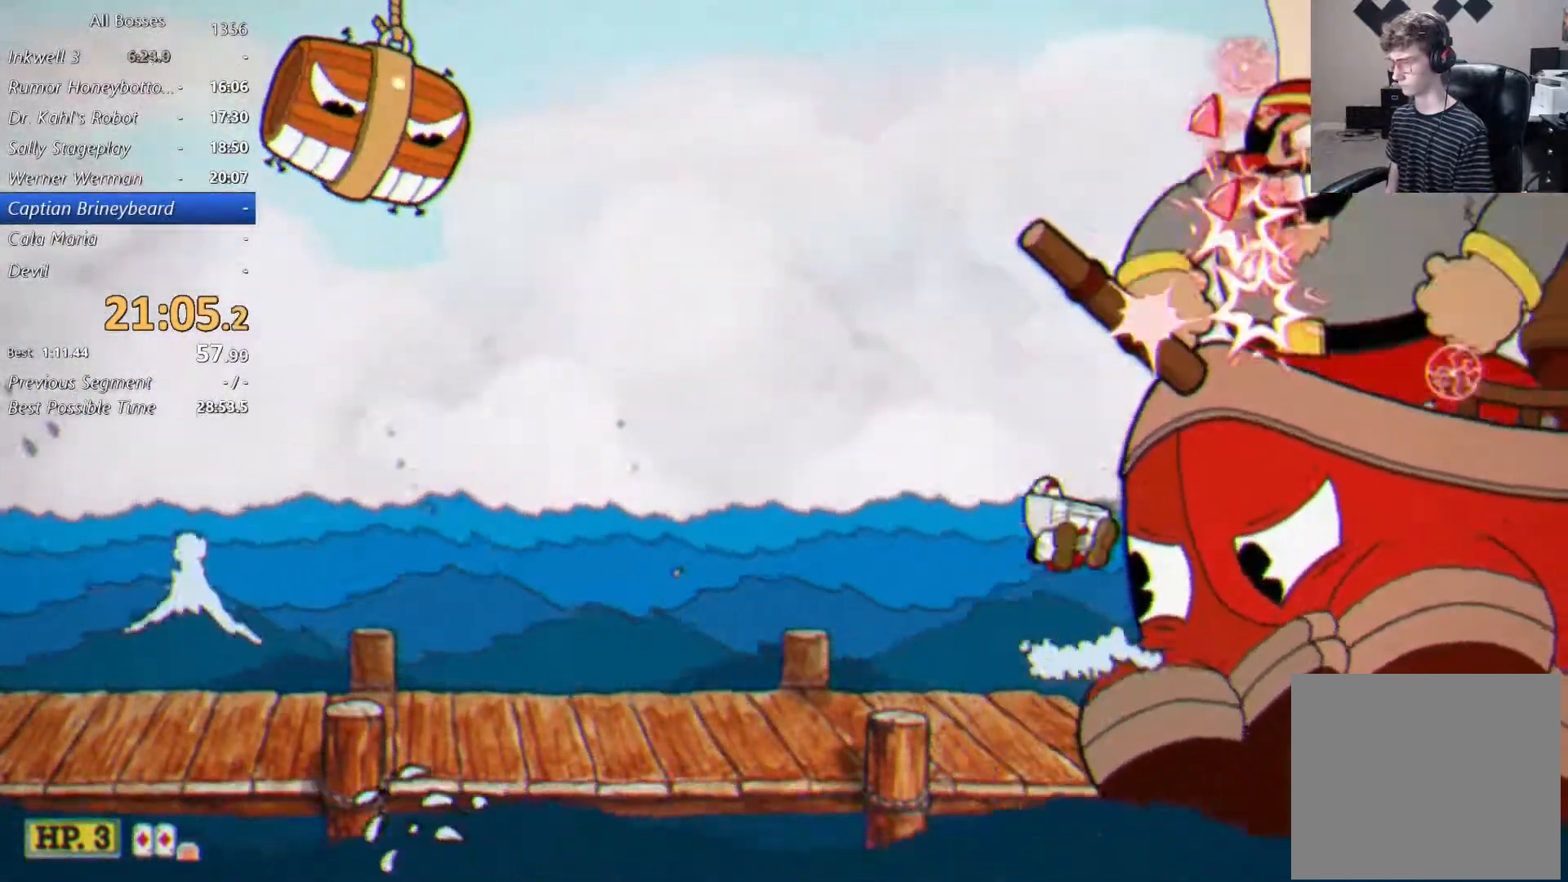
{"buttons": ["L2"], "left_stick": "up-right", "events": [[167, "A", "down"], [367, "A", "up"]]}
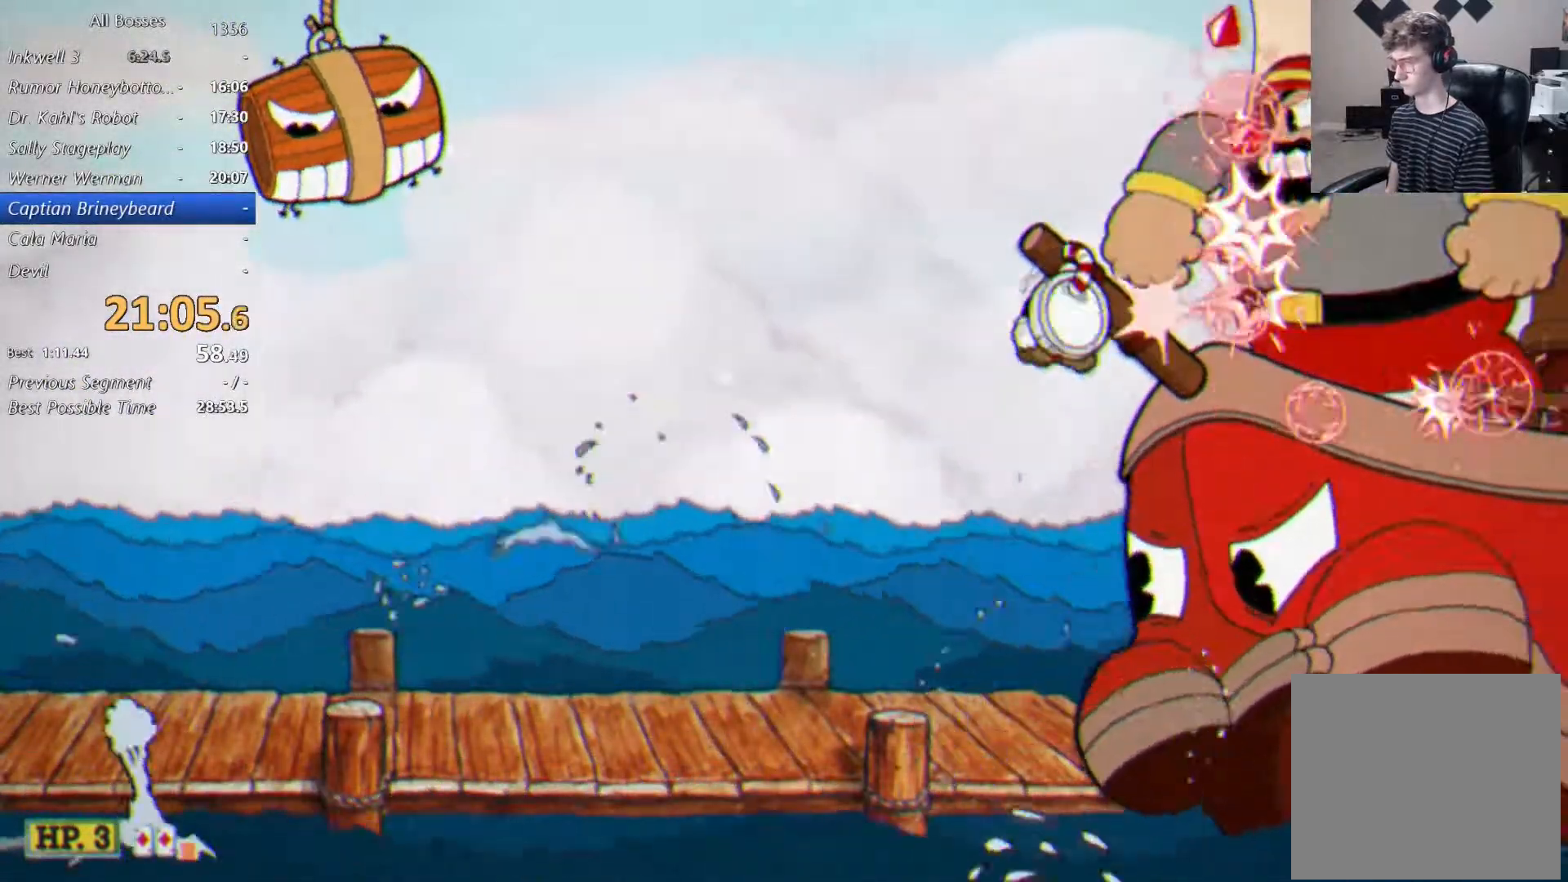
{"buttons": ["A", "L2"], "left_stick": "up-right", "events": [[333, "A", "down"]]}
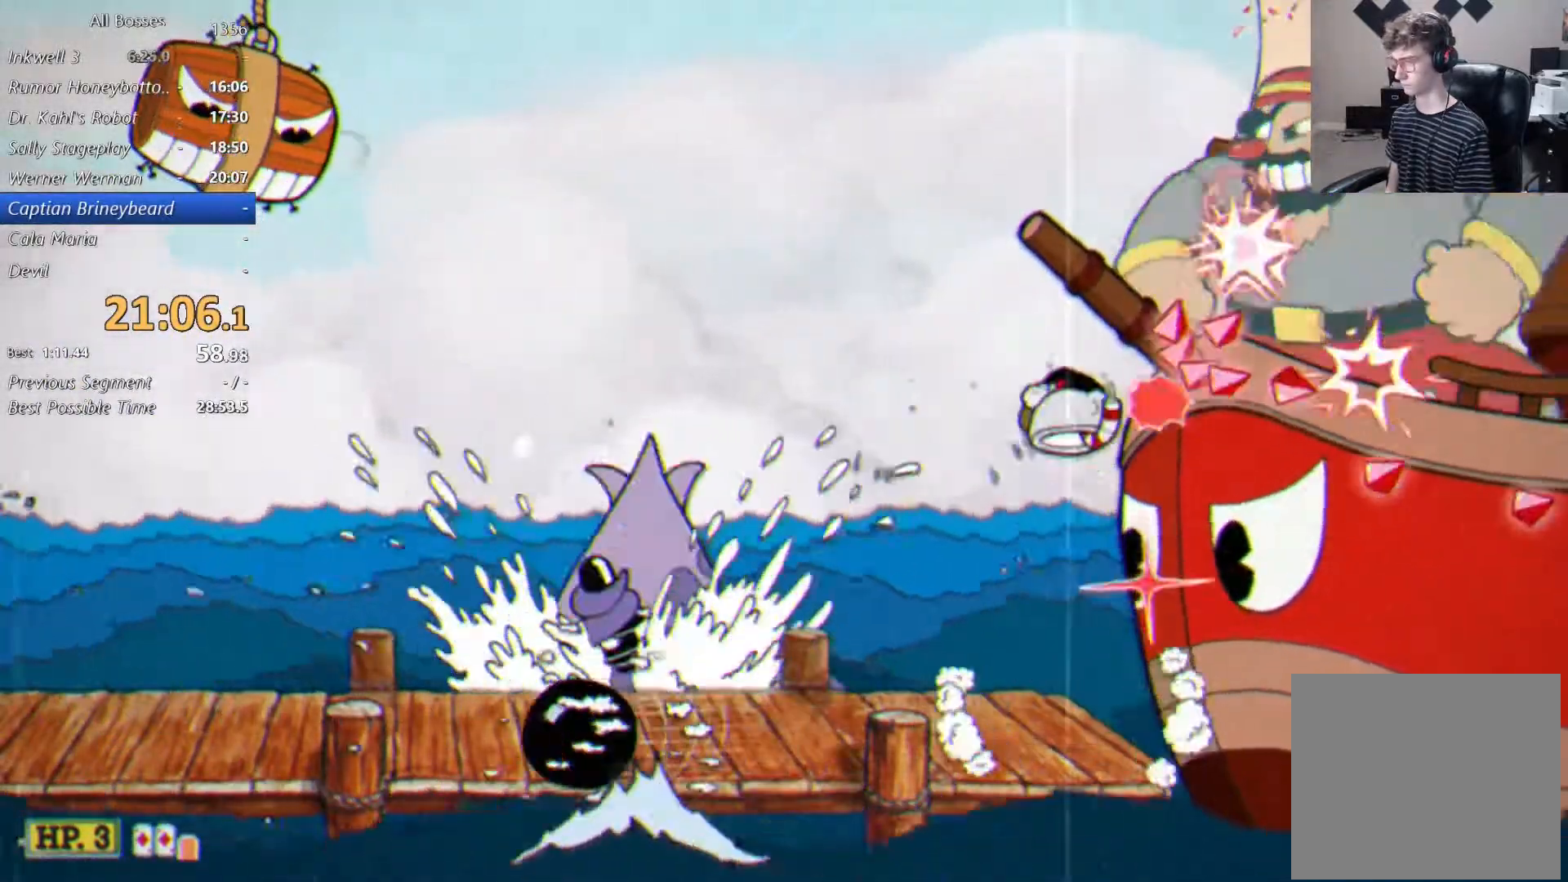
{"buttons": ["A", "L2"], "left_stick": "up-right", "events": [[33, "A", "up"], [500, "A", "down"]]}
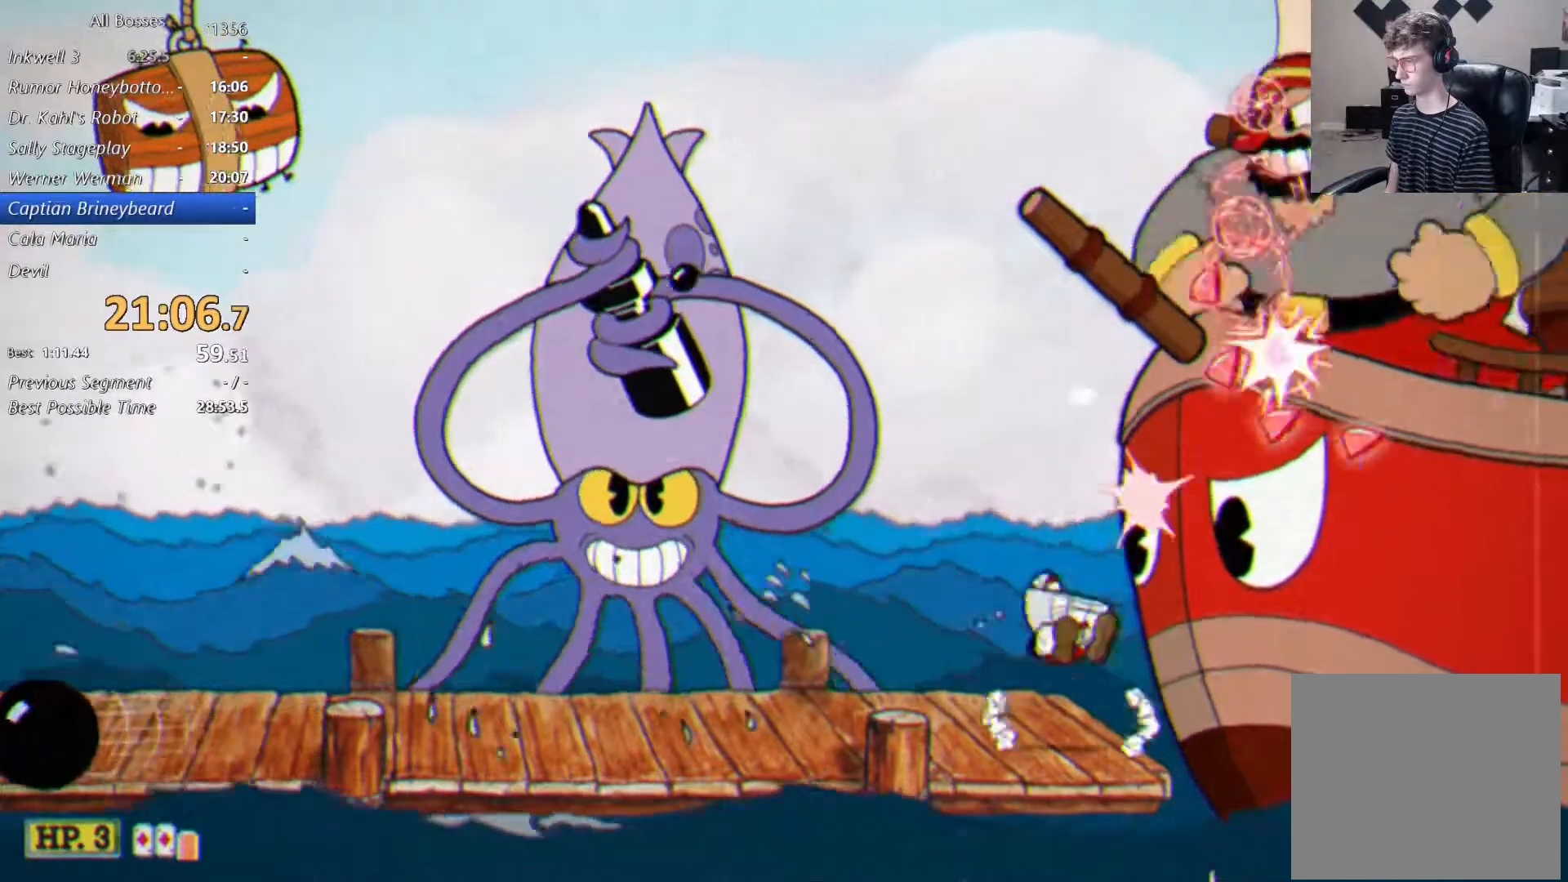
{"buttons": ["L2"], "left_stick": "up-right", "events": [[233, "A", "up"]]}
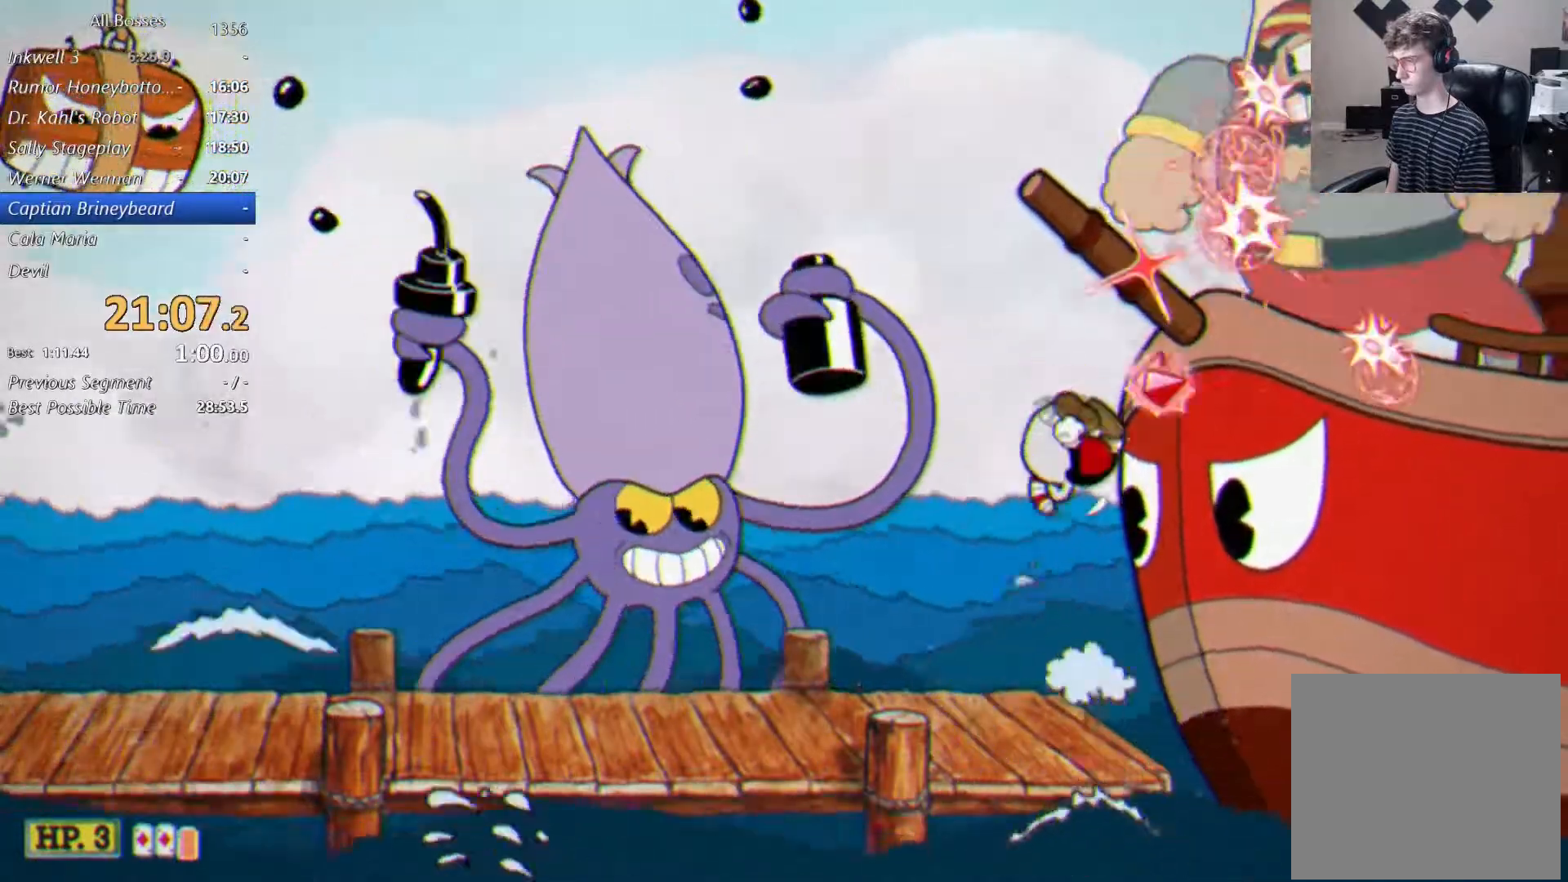
{"buttons": ["L2"], "left_stick": "up-right", "events": [[200, "A", "down"], [400, "A", "up"]]}